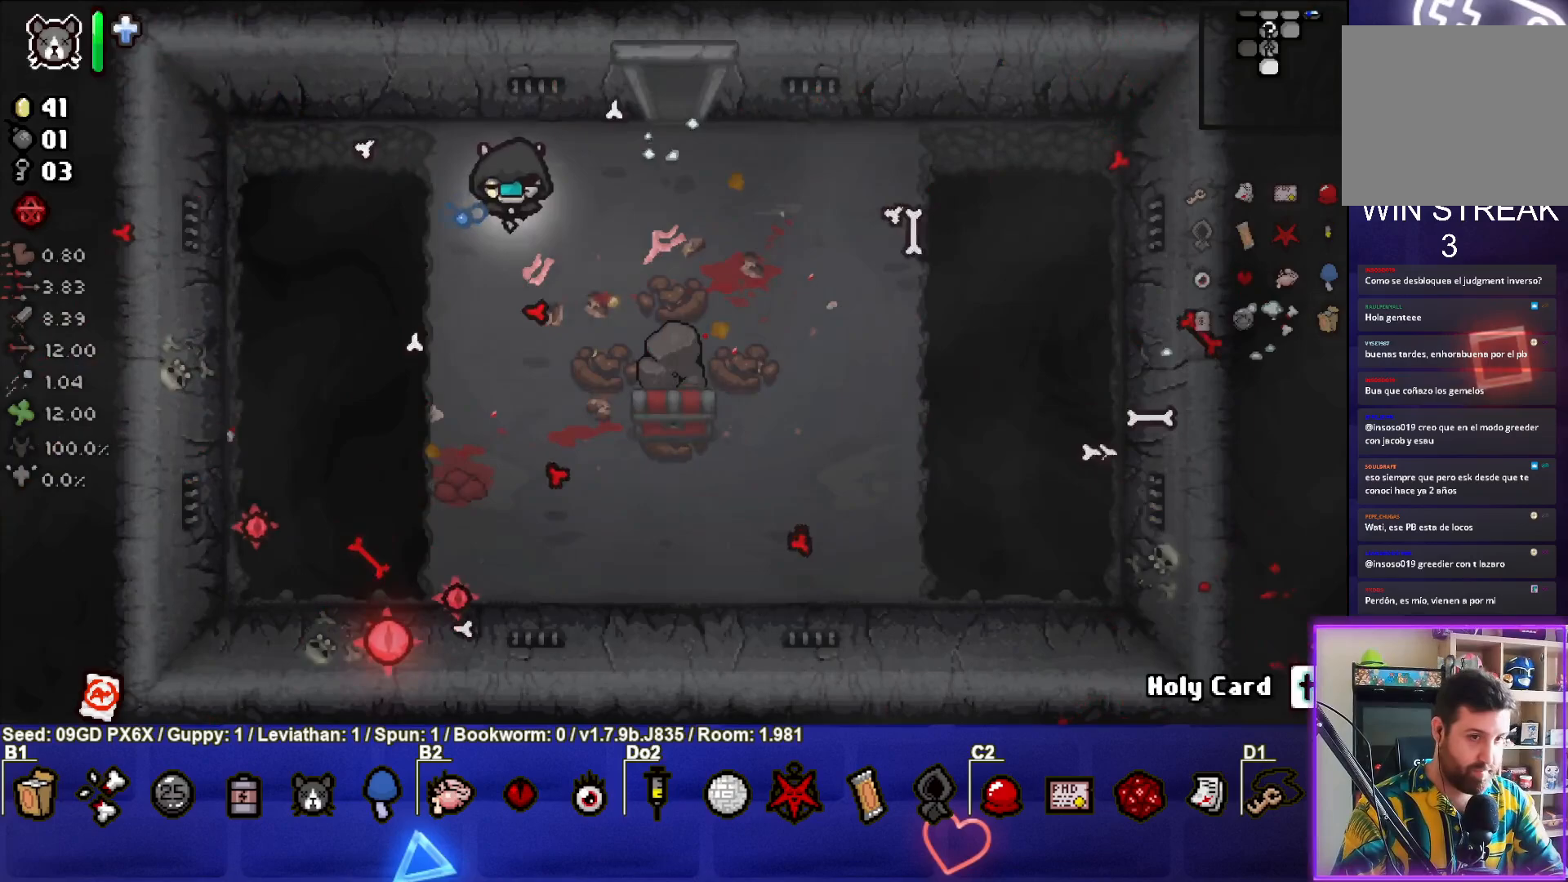
Gameplay with a controller (PlayStation layout); each line is a JSON object with the inputs held at the frame after it. "events" lists button and stick changes between this image and that frame as [ms after this image, input, new state], when the widget could be followed in between. Not read: right_stick.
{"buttons": [], "left_stick": "down-right", "events": []}
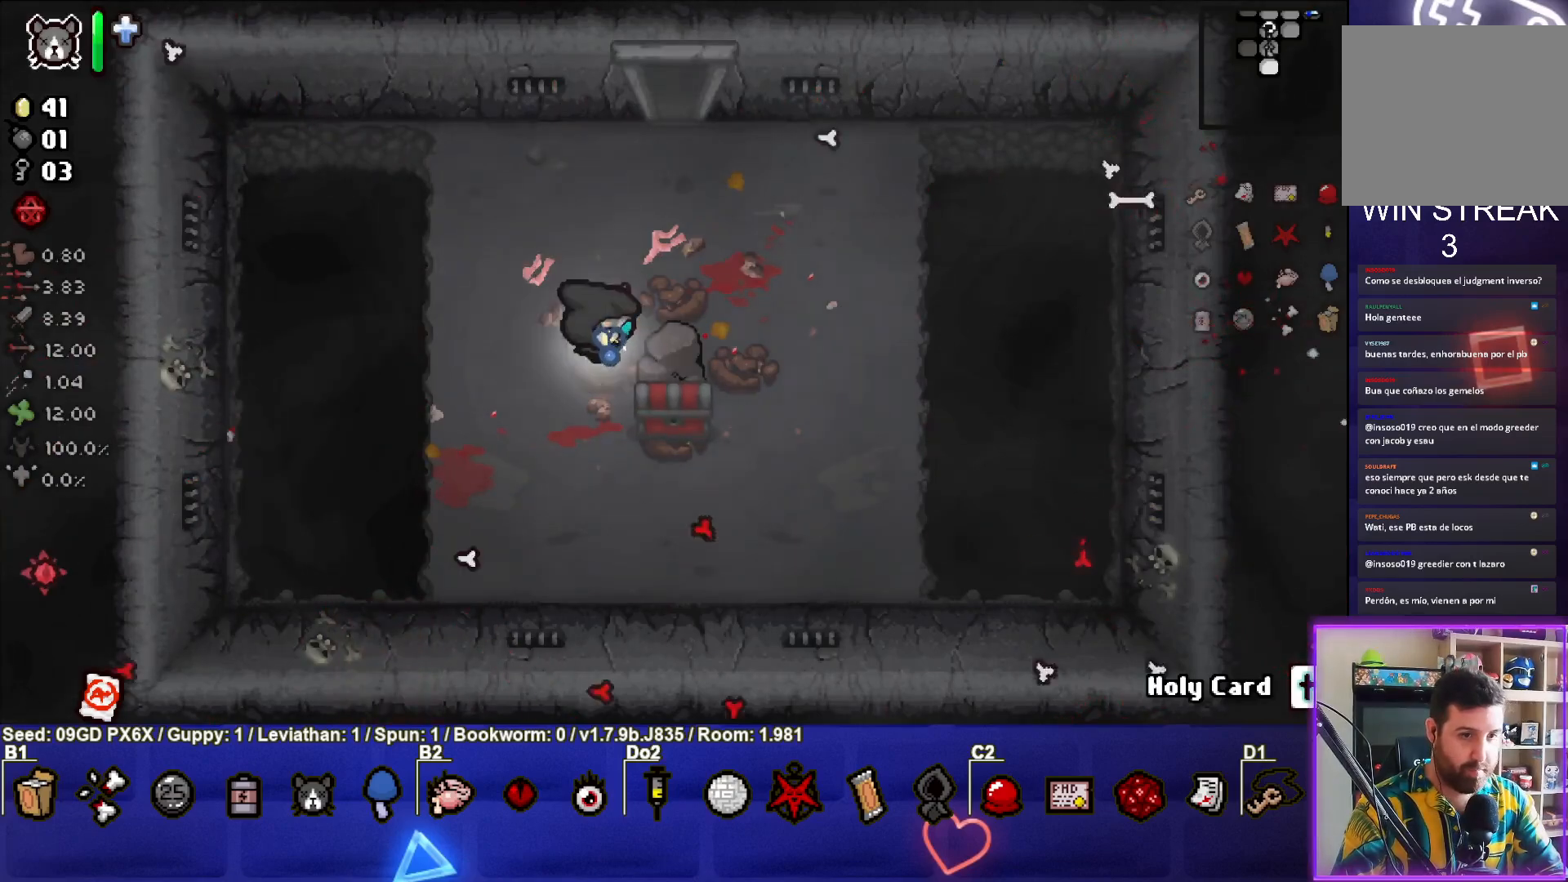
{"buttons": [], "left_stick": "up", "events": [[183, "left_stick", "up"]]}
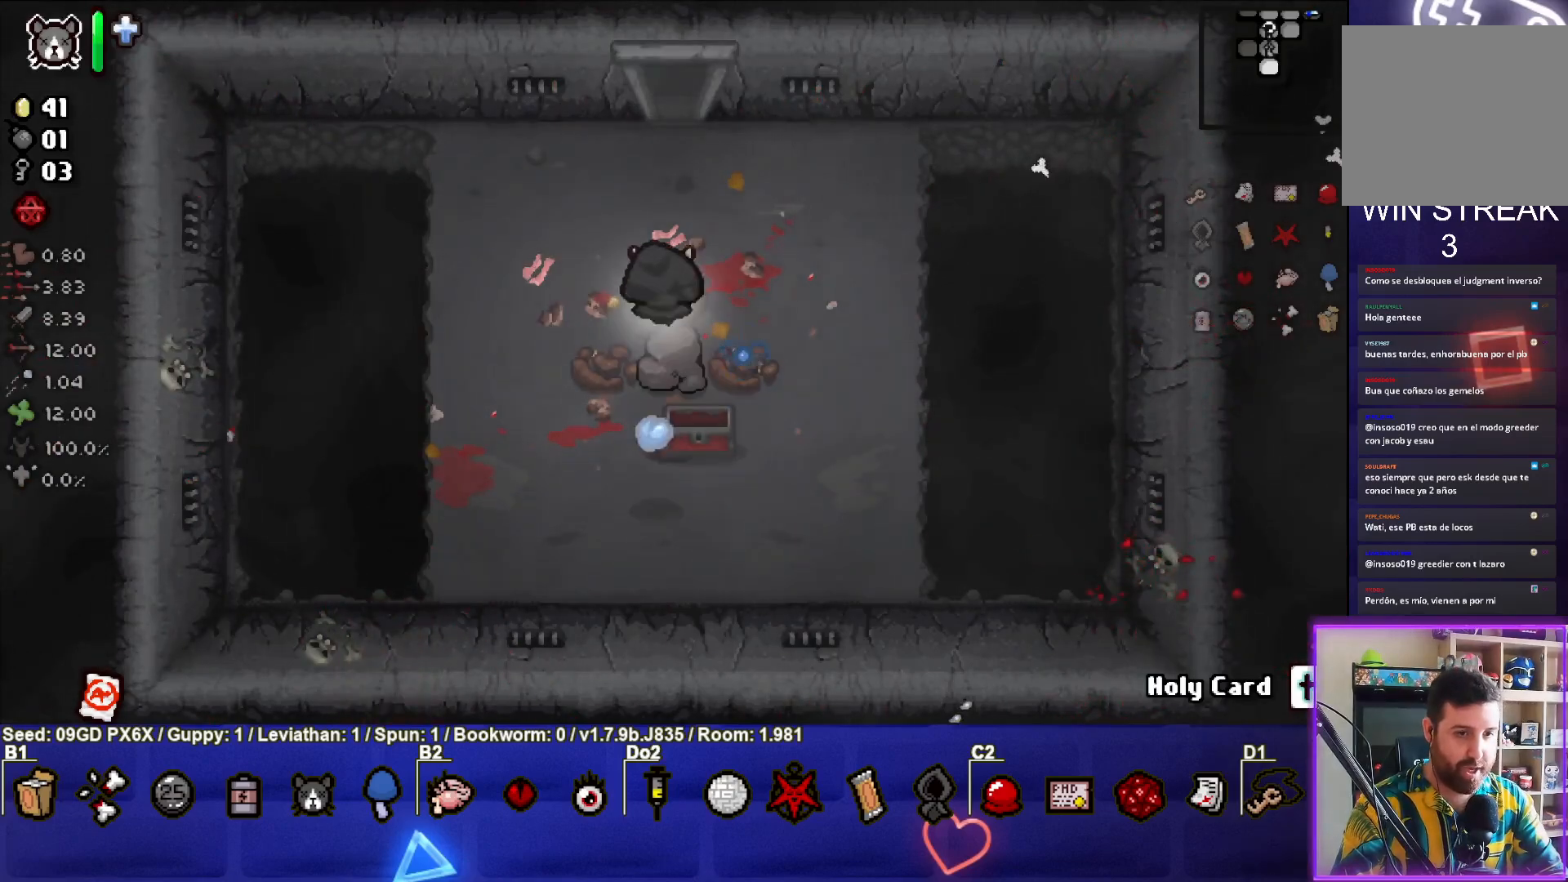
{"buttons": [], "left_stick": "up", "events": [[33, "L2", "down"], [167, "L2", "up"]]}
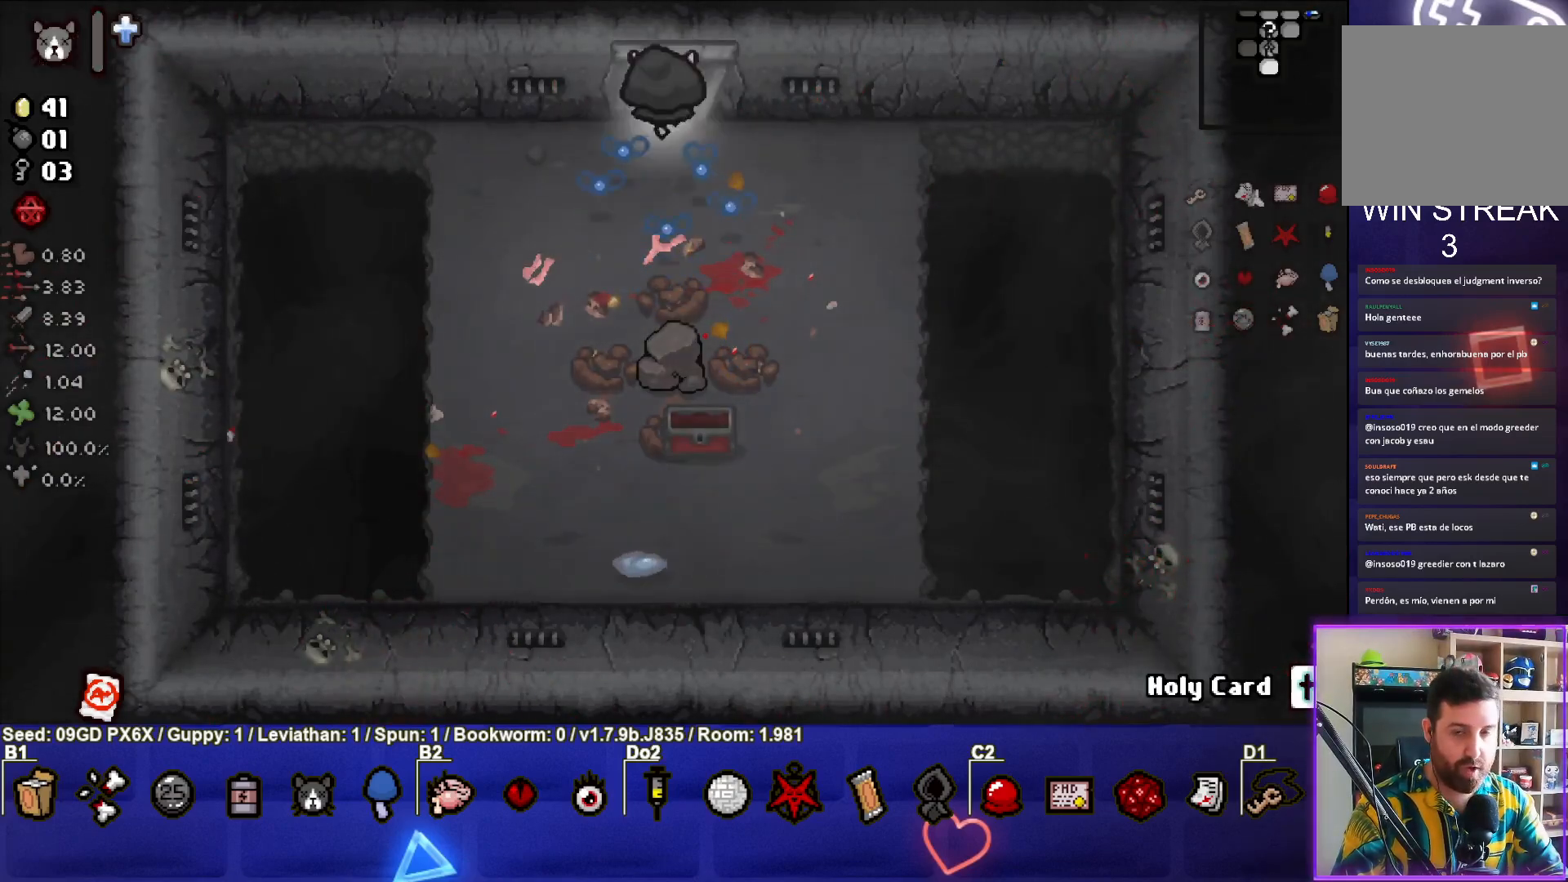
{"buttons": [], "left_stick": "center", "events": [[217, "left_stick", "center"]]}
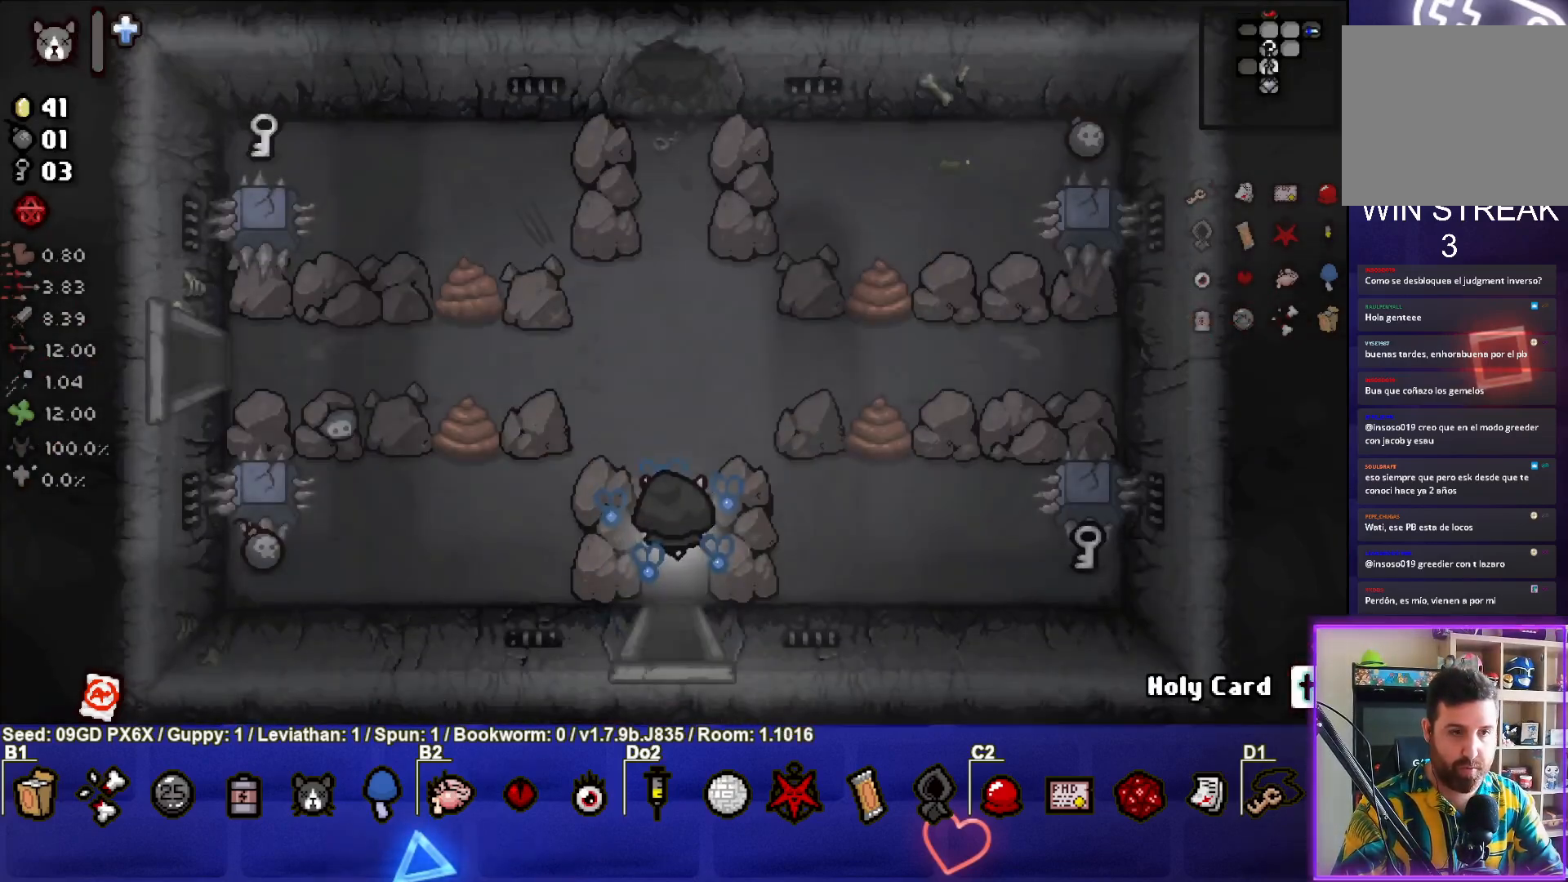
{"buttons": [], "left_stick": "up", "events": [[183, "left_stick", "up"]]}
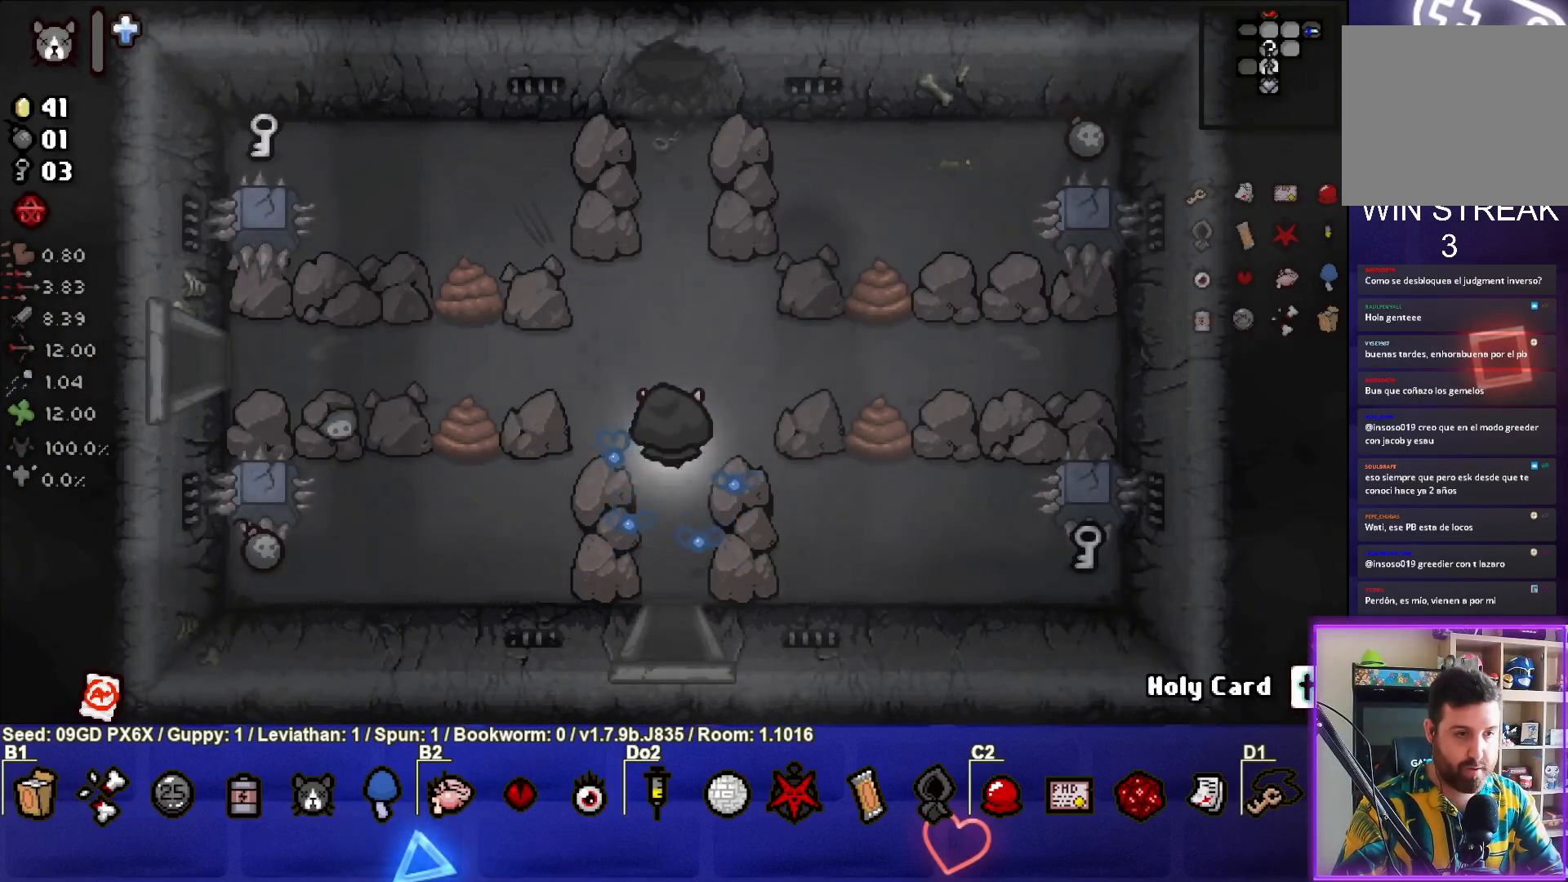
{"buttons": [], "left_stick": "left", "events": [[133, "left_stick", "up-left"], [233, "left_stick", "left"]]}
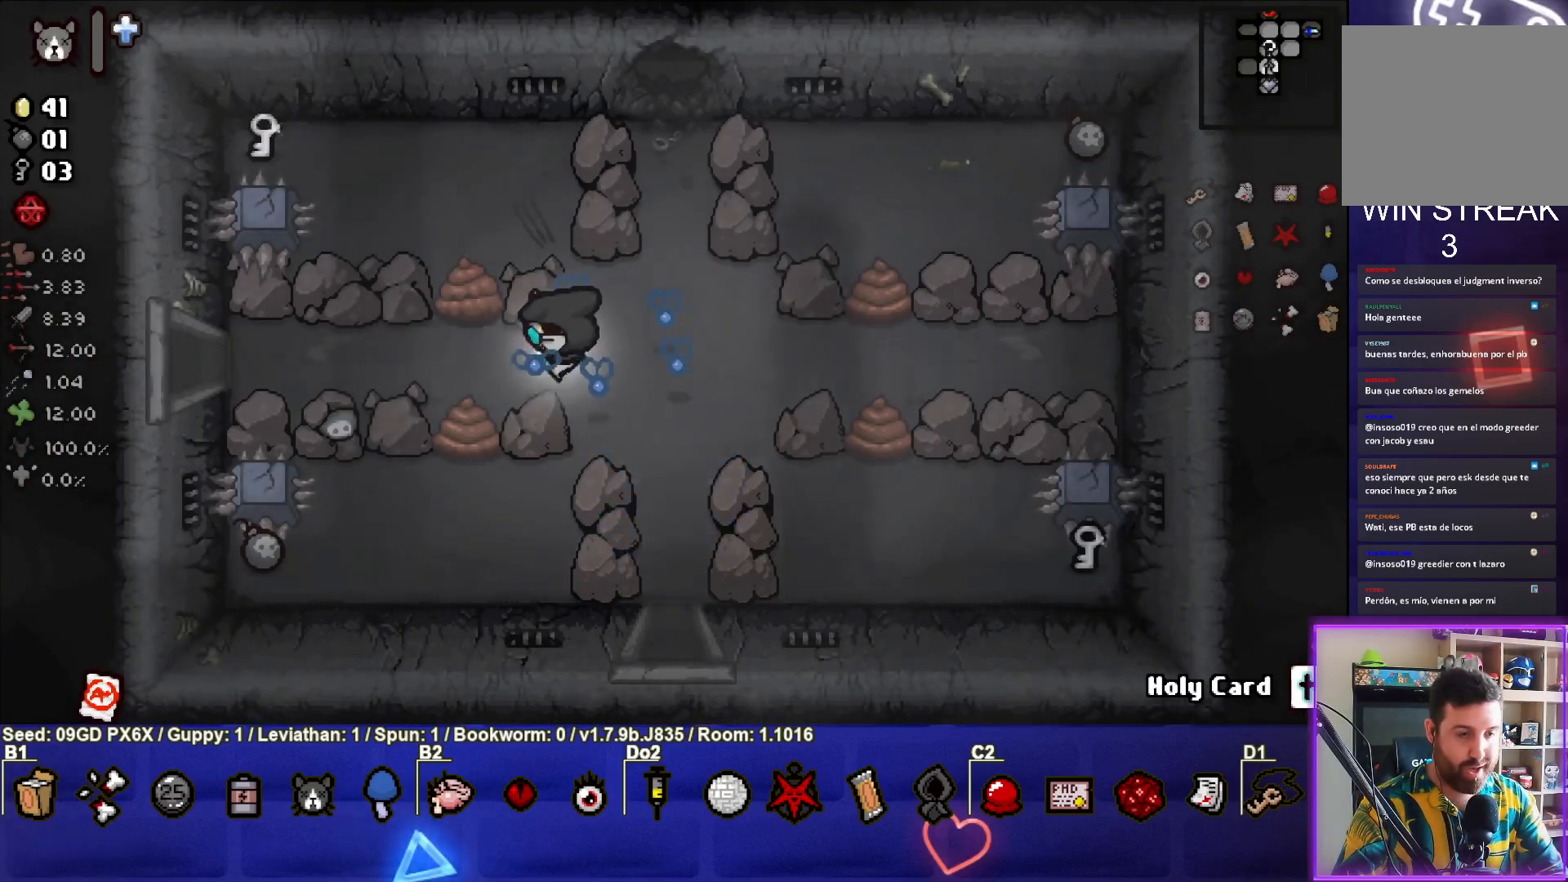
{"buttons": [], "left_stick": "left", "events": []}
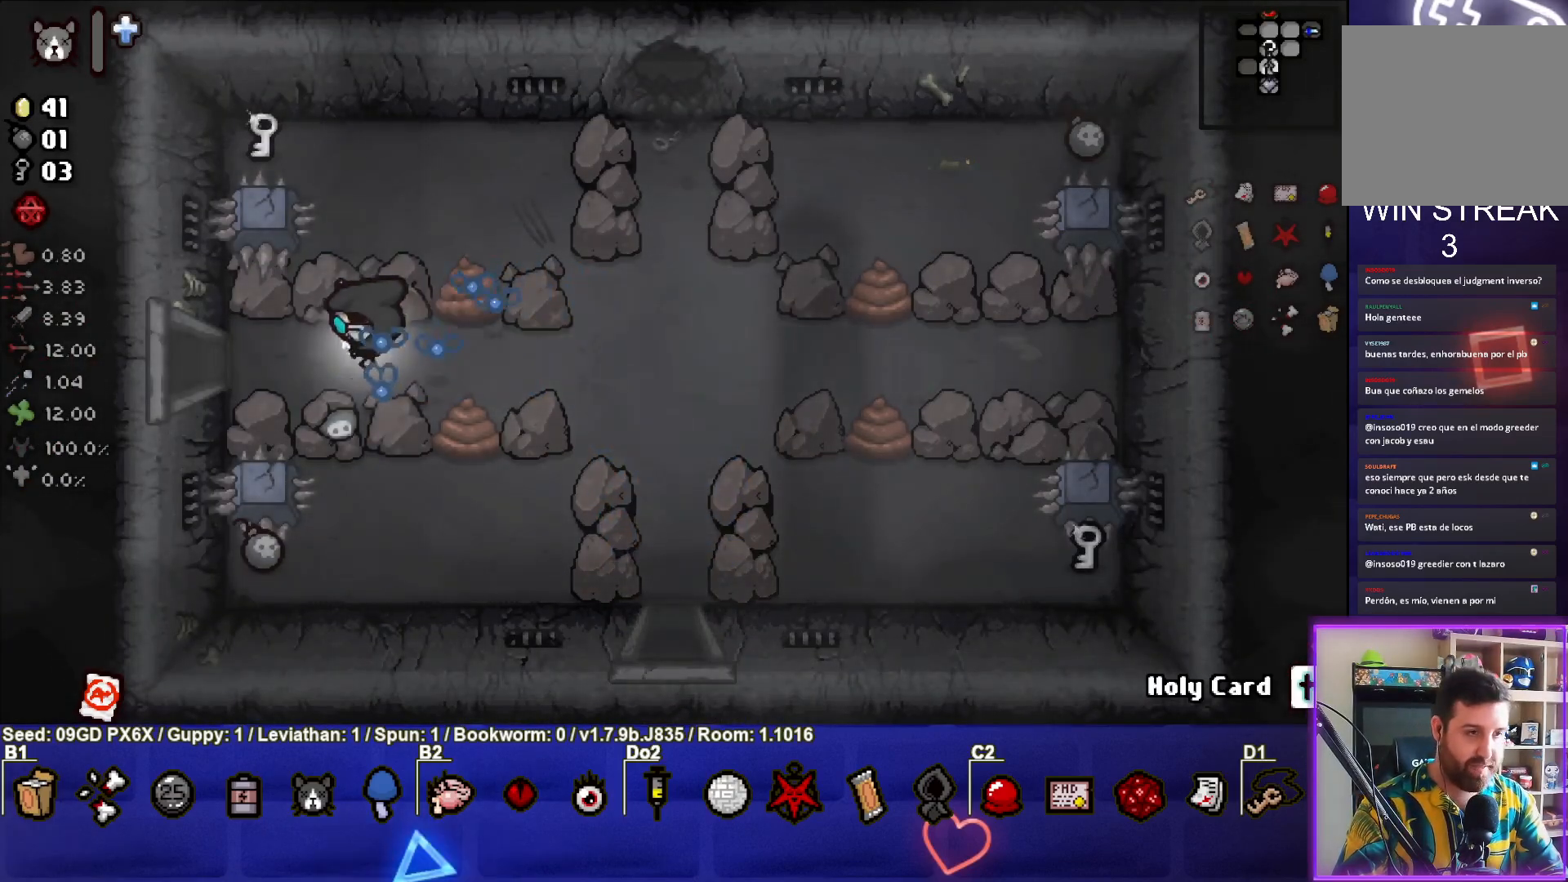
{"buttons": [], "left_stick": "left", "events": []}
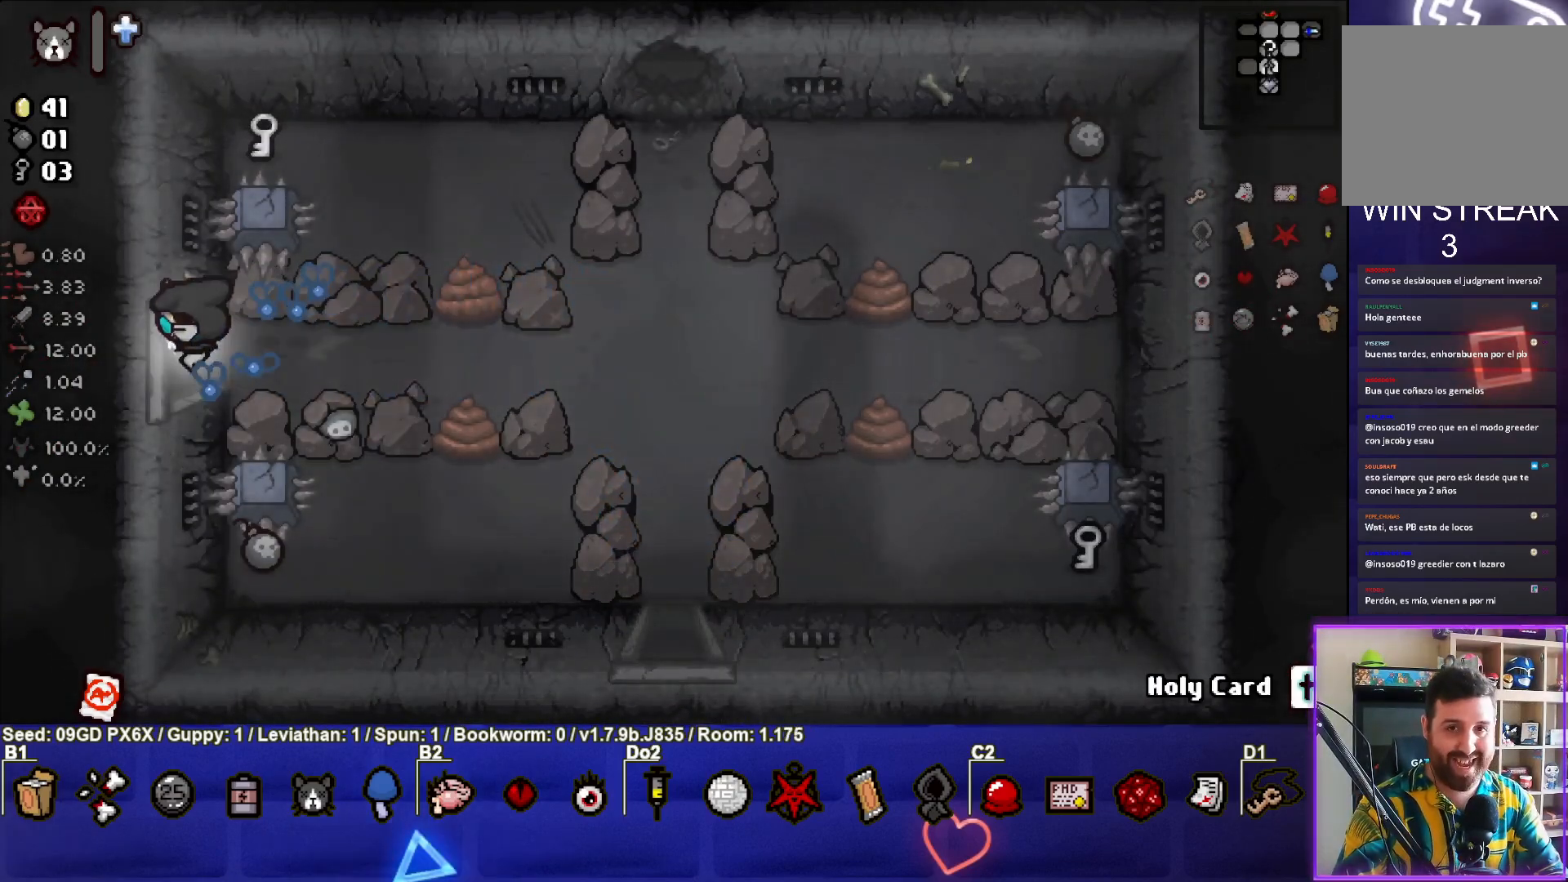
{"buttons": ["SQUARE"], "left_stick": "center", "events": [[117, "left_stick", "center"], [233, "SQUARE", "down"]]}
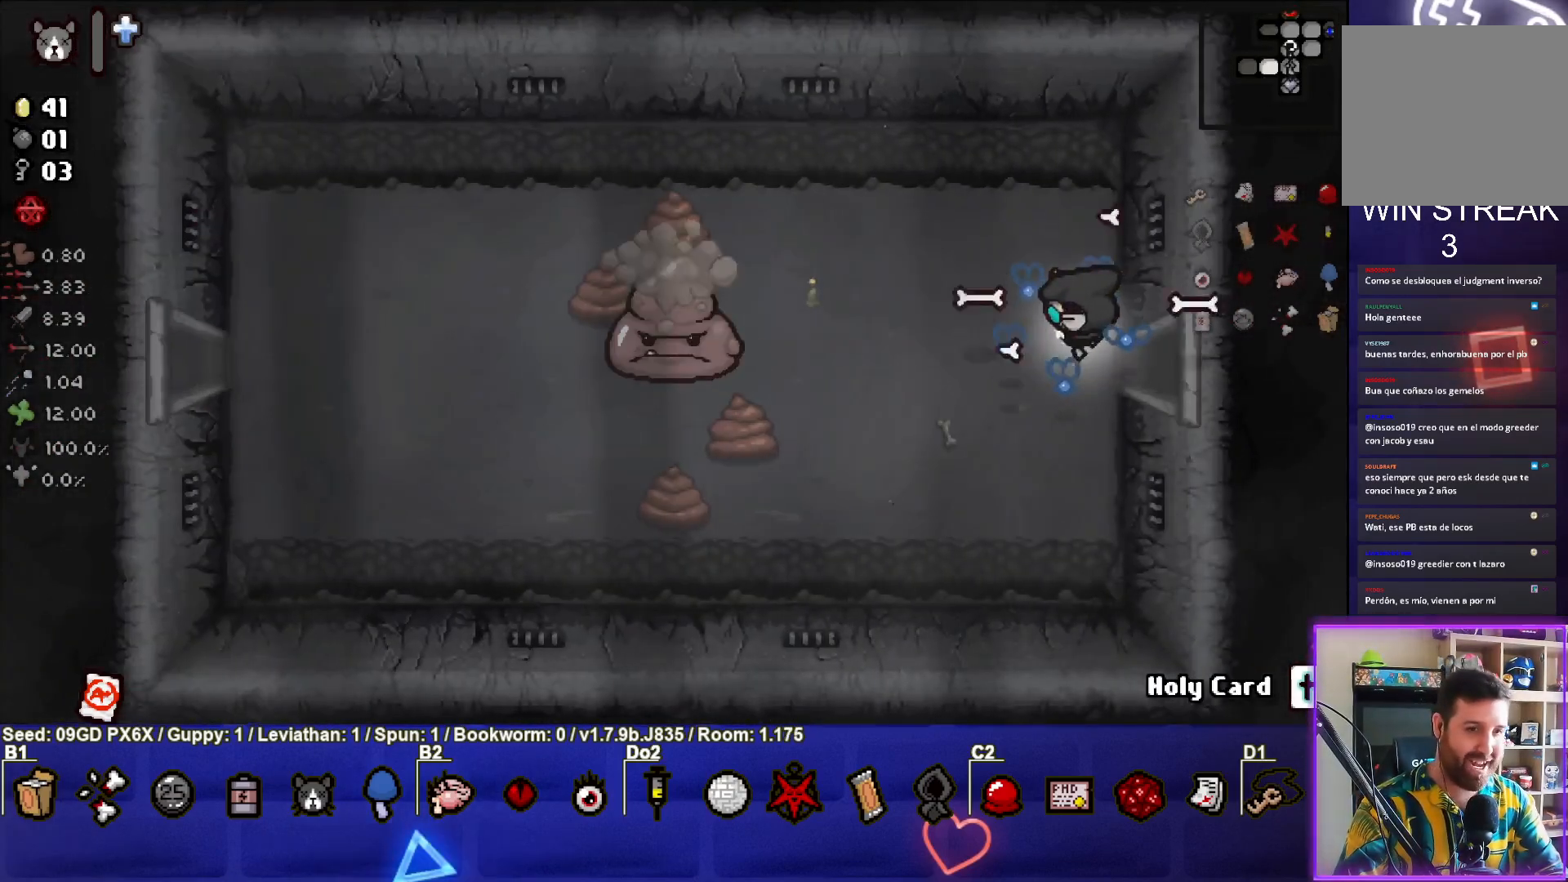
{"buttons": ["SQUARE"], "left_stick": "left", "events": [[100, "left_stick", "left"]]}
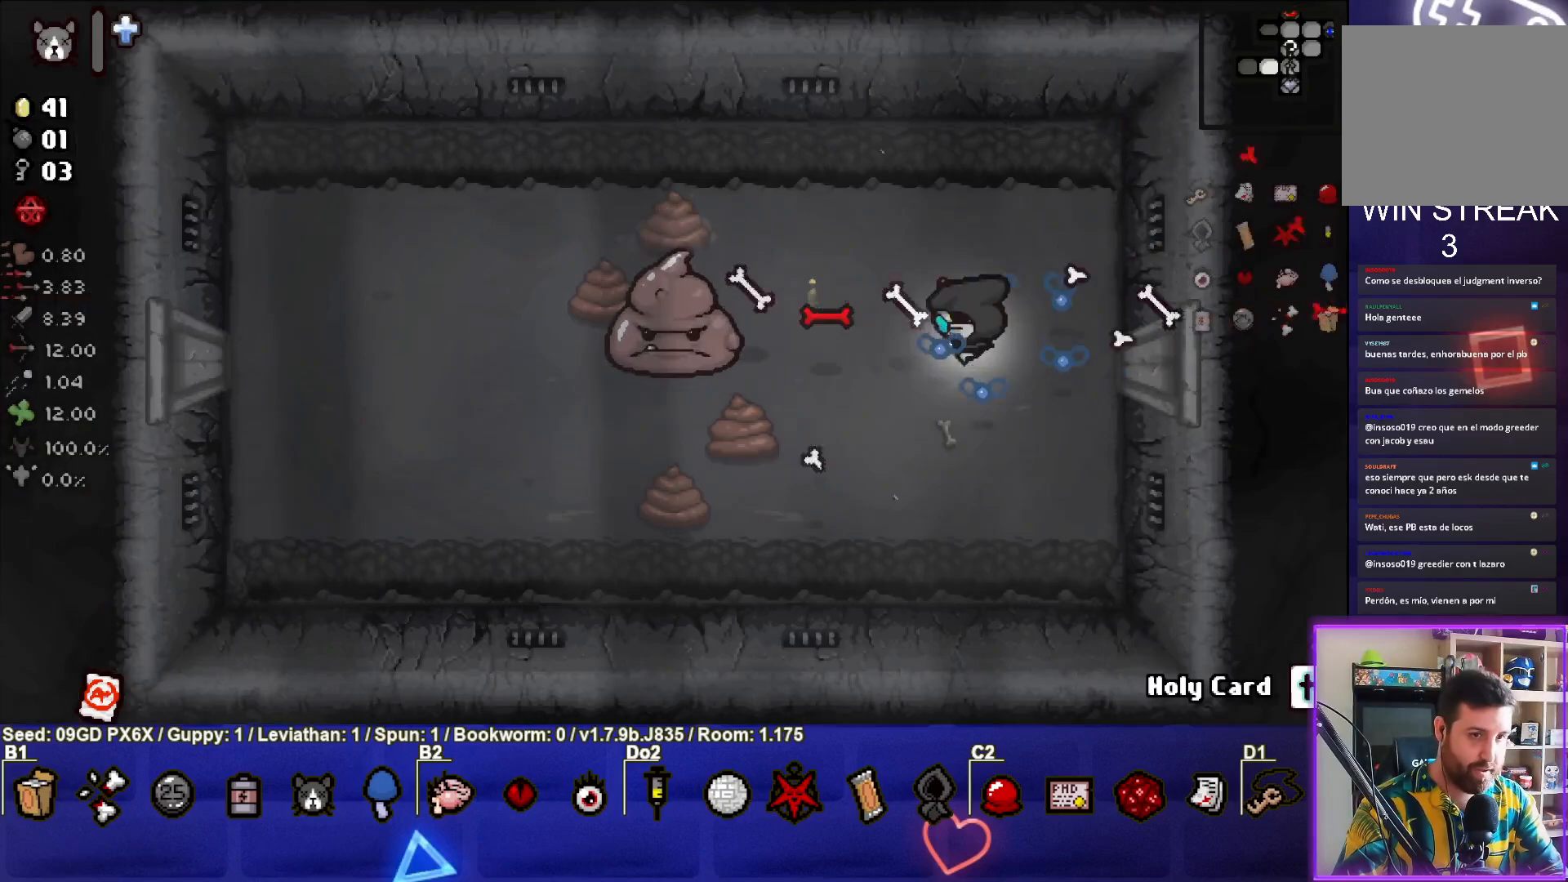
{"buttons": ["SQUARE"], "left_stick": "left", "events": [[183, "left_stick", "center"], [367, "left_stick", "left"]]}
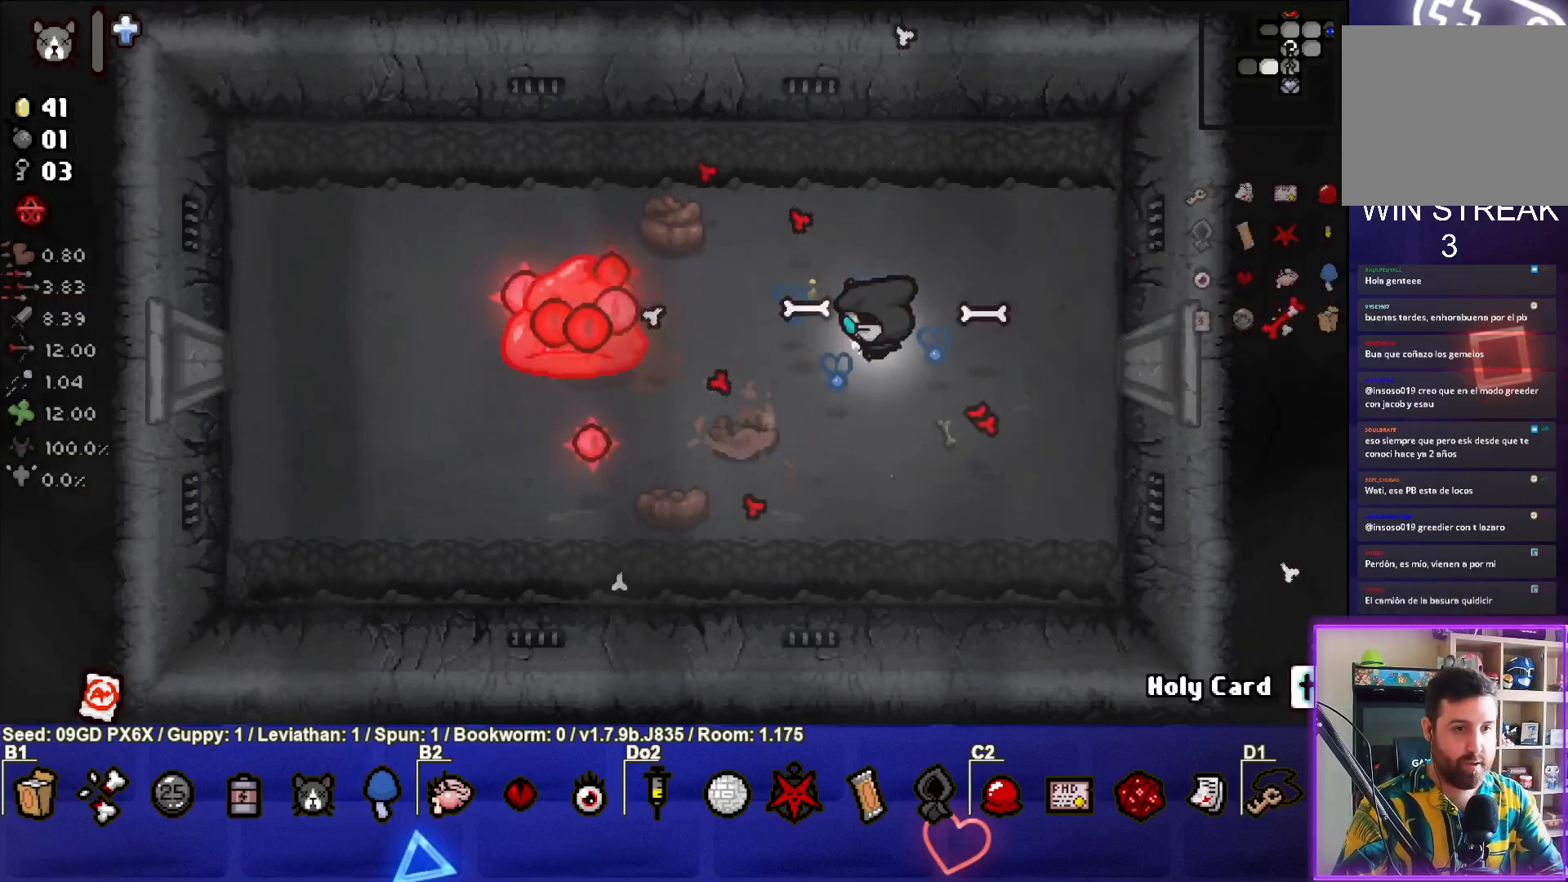
{"buttons": ["SQUARE"], "left_stick": "right", "events": [[450, "left_stick", "right"]]}
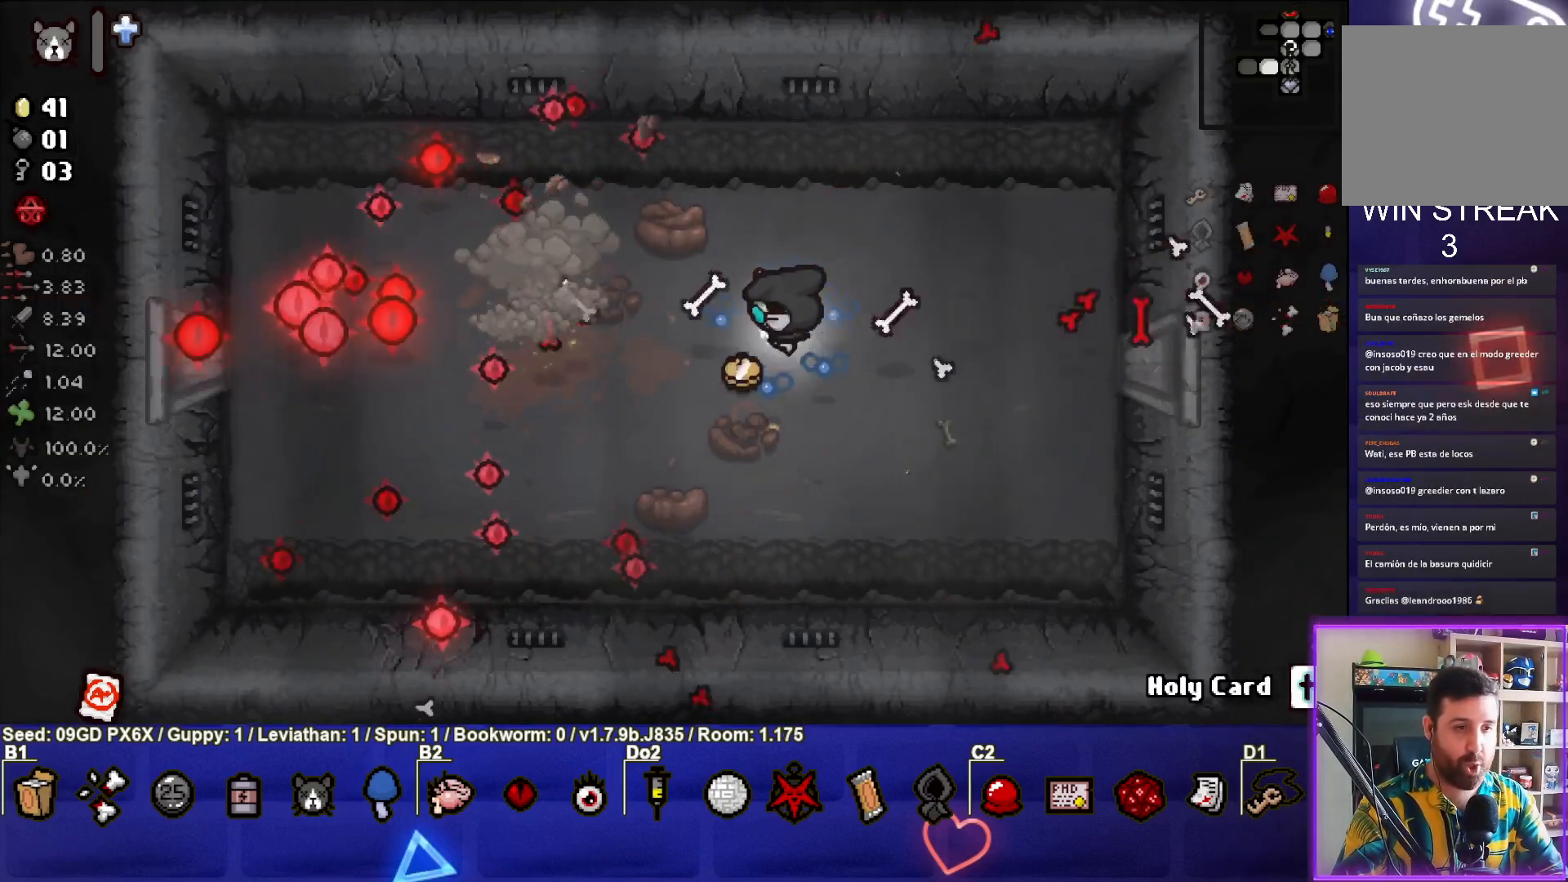
{"buttons": ["SQUARE"], "left_stick": "center", "events": [[217, "left_stick", "center"], [350, "left_stick", "right"], [483, "left_stick", "center"]]}
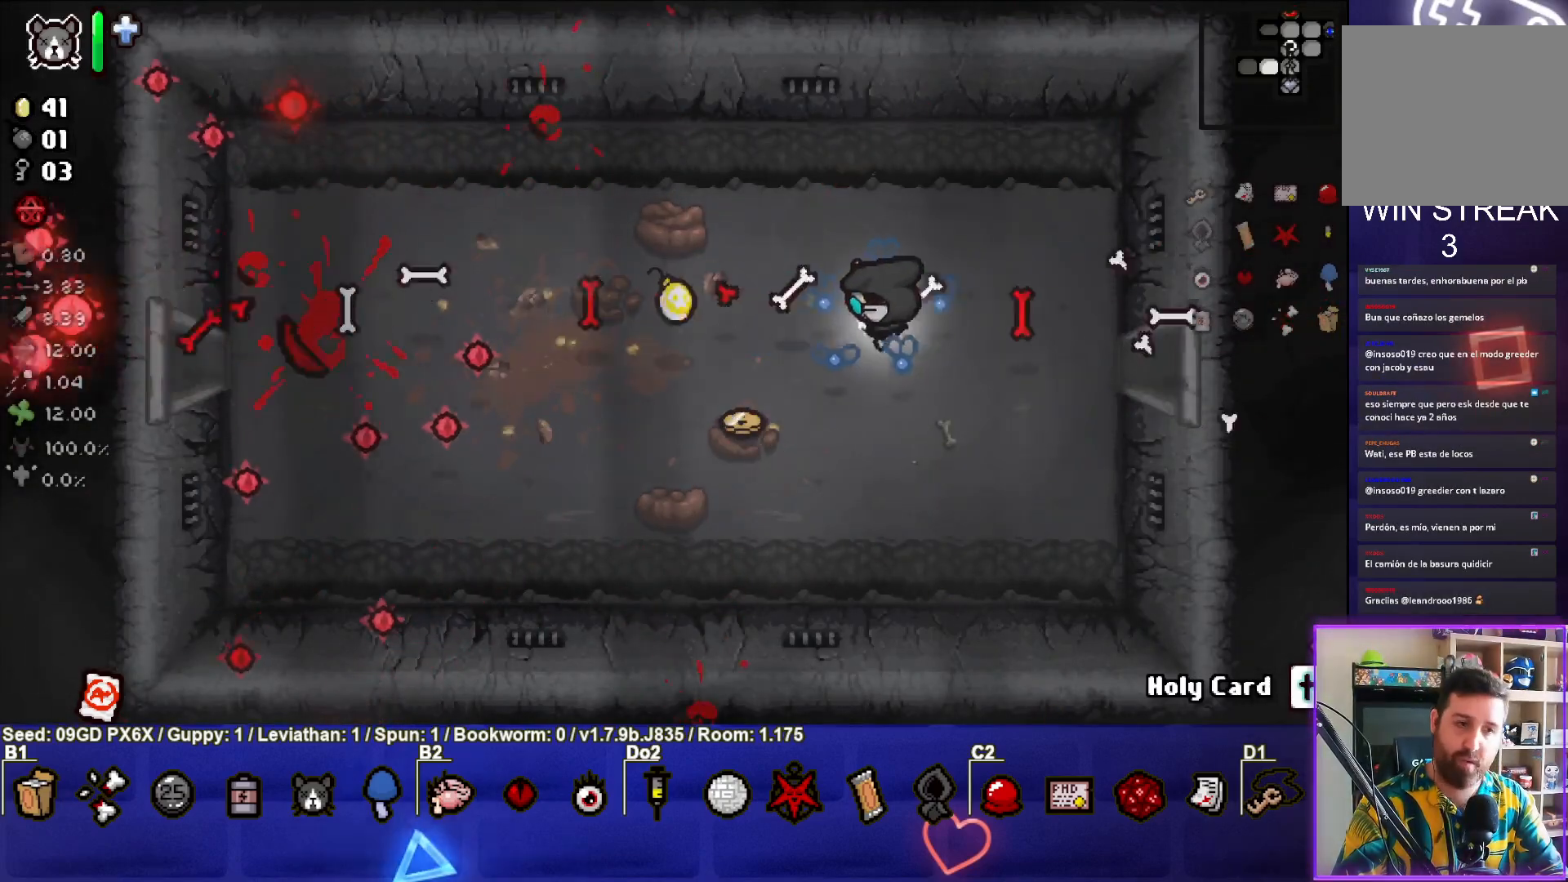
{"buttons": [], "left_stick": "left", "events": [[50, "SQUARE", "up"], [50, "left_stick", "down"], [100, "left_stick", "down-left"], [467, "left_stick", "left"]]}
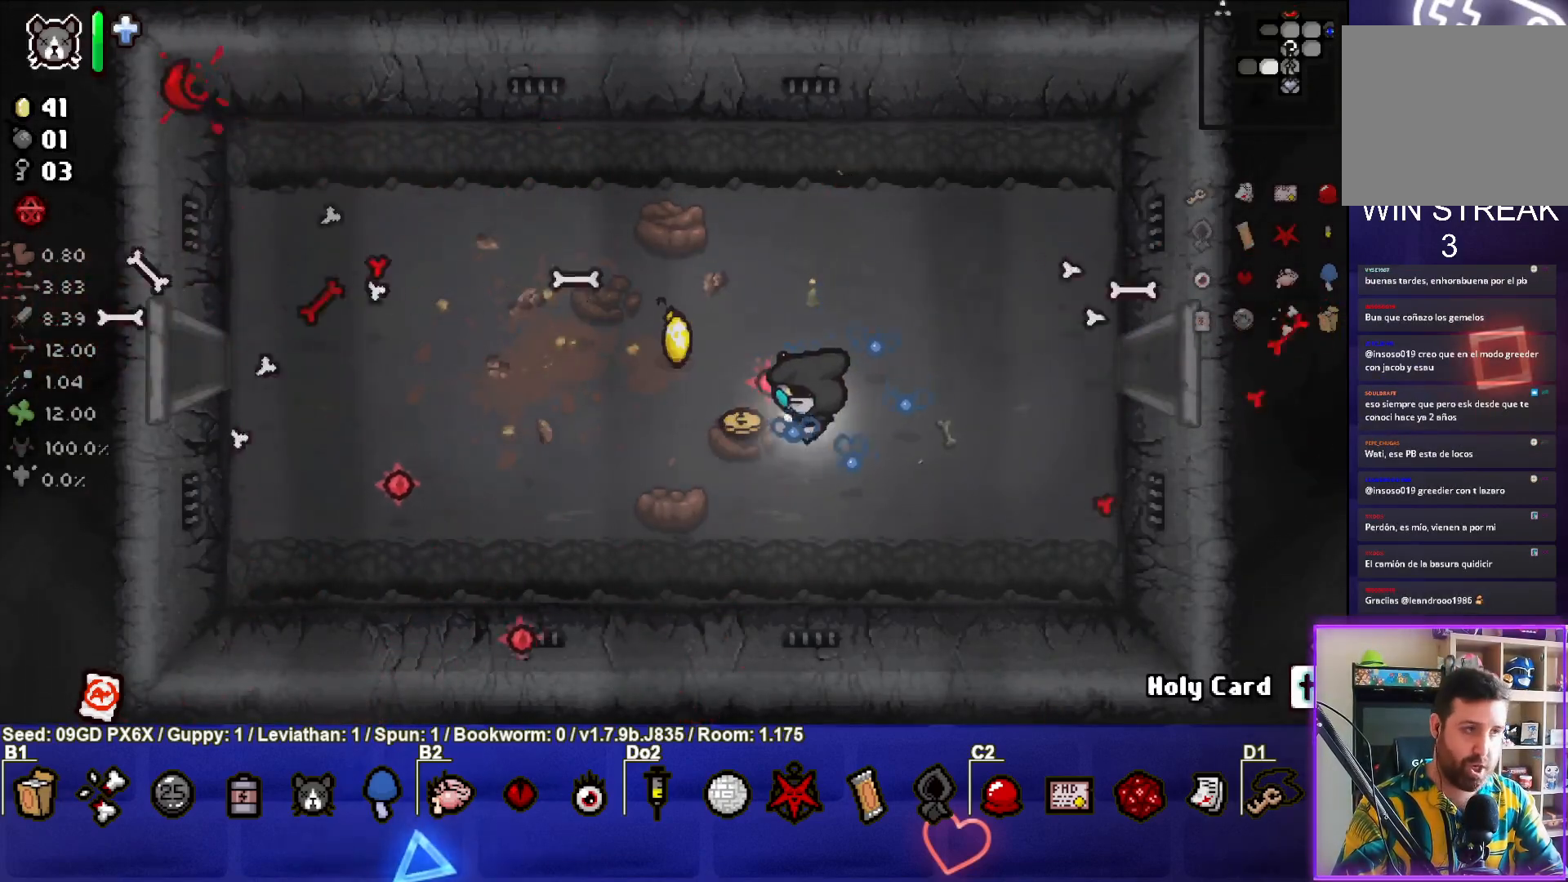
{"buttons": ["L2"], "left_stick": "up-left", "events": [[67, "left_stick", "up-left"], [500, "L2", "down"]]}
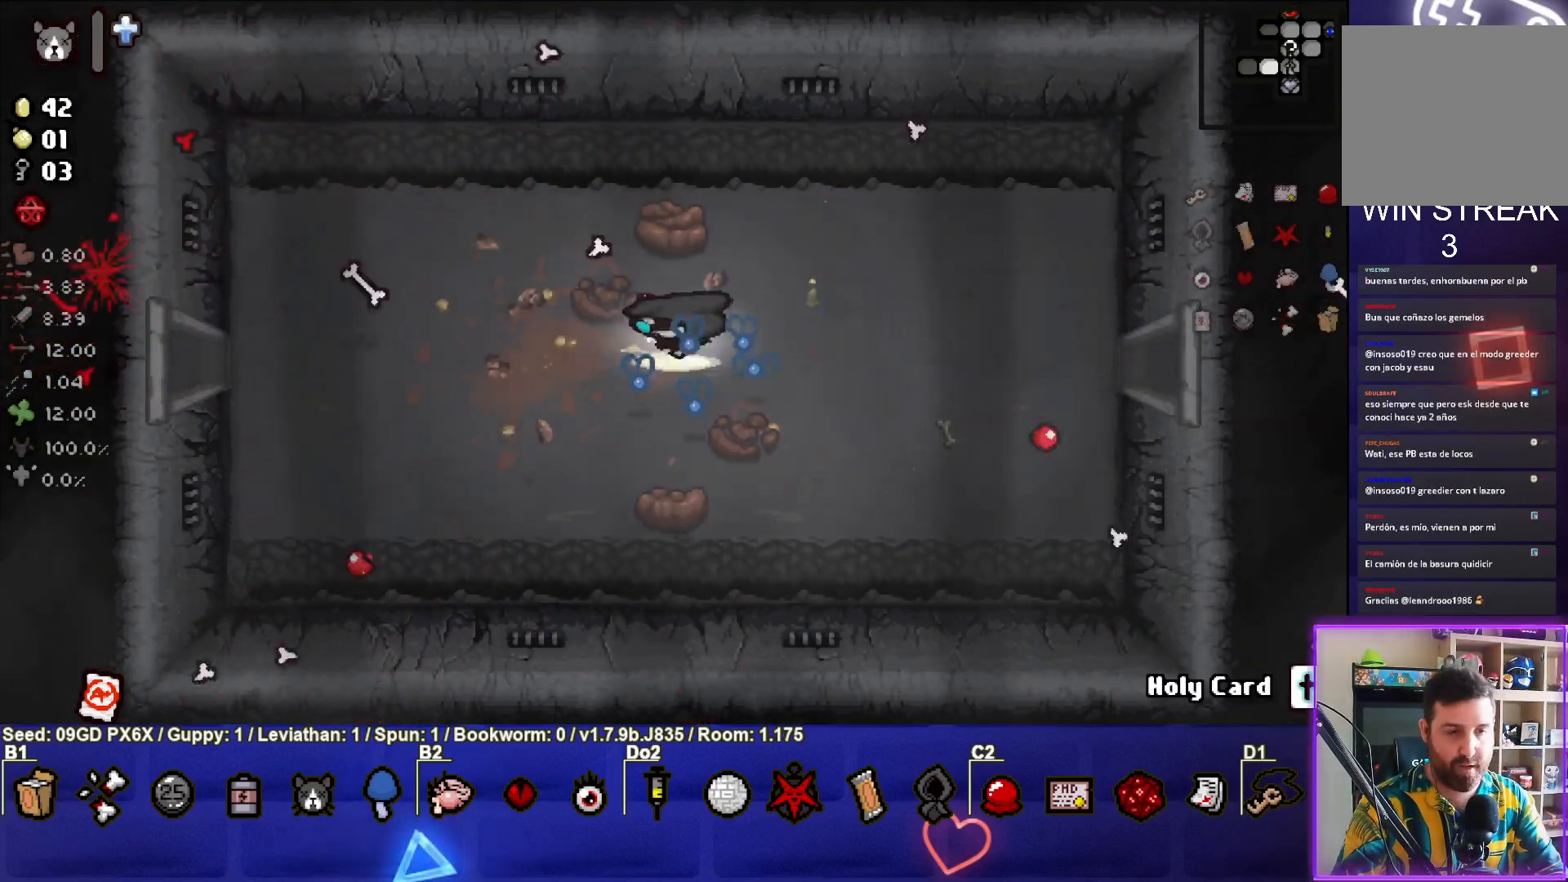
{"buttons": [], "left_stick": "left", "events": [[150, "L2", "up"], [150, "left_stick", "left"]]}
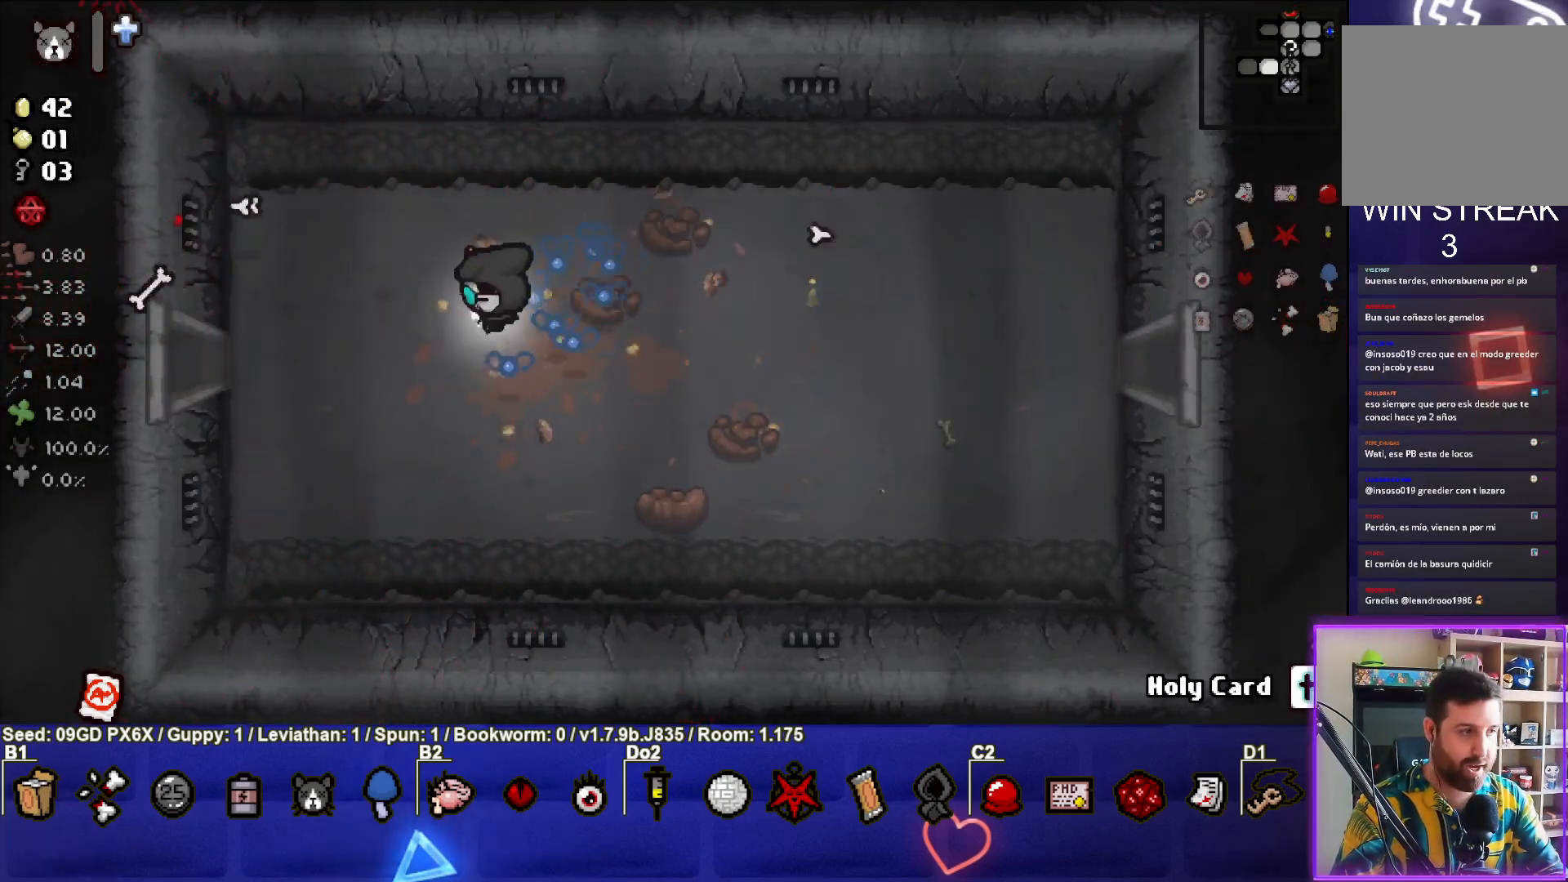
{"buttons": [], "left_stick": "left", "events": []}
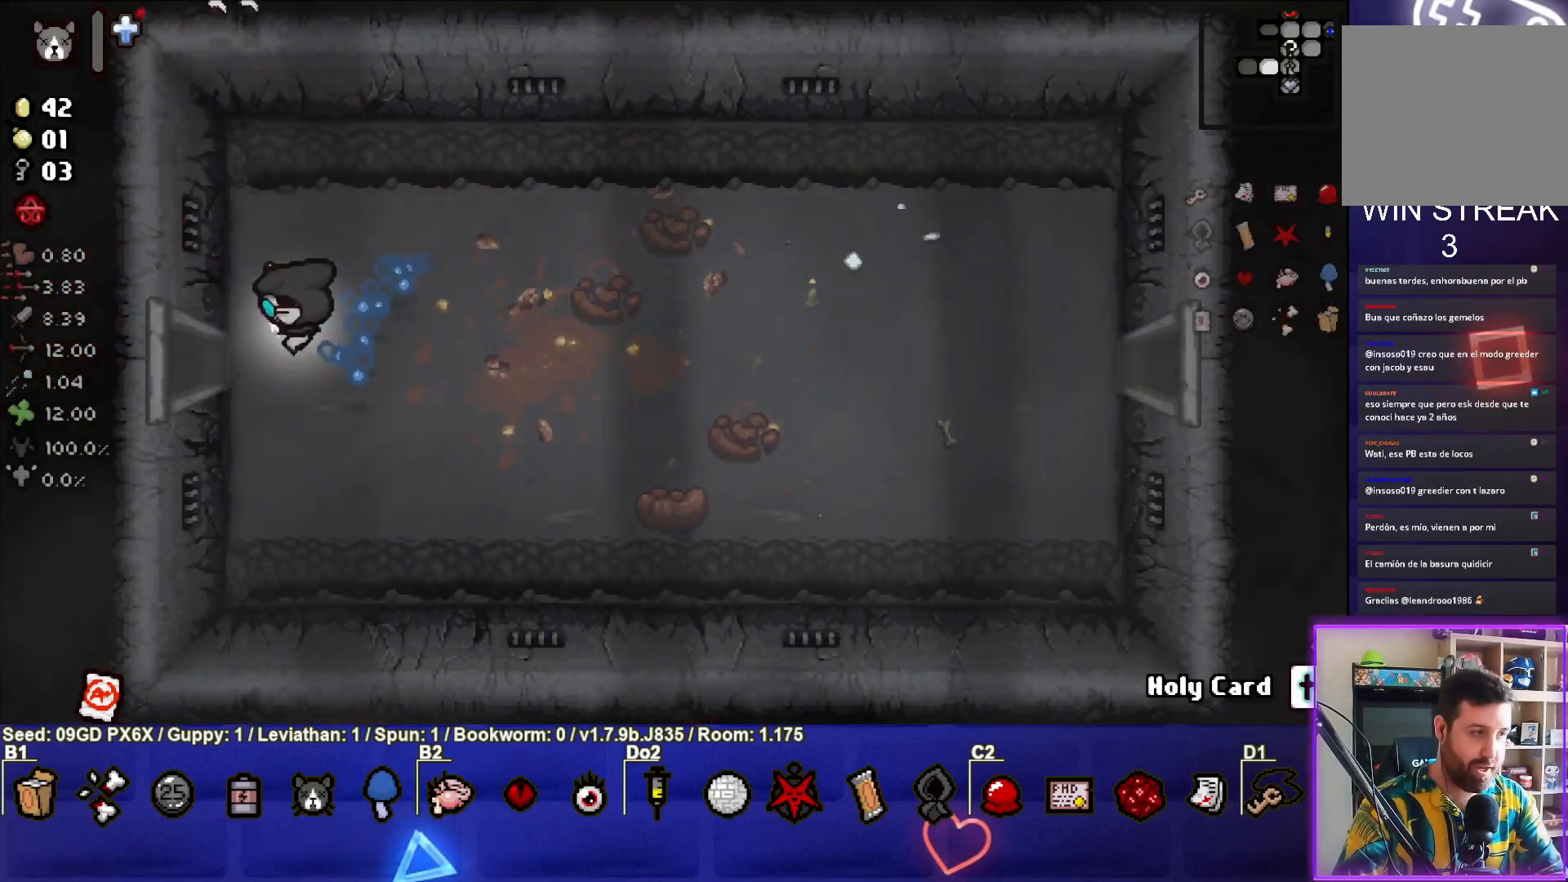
{"buttons": ["SQUARE"], "left_stick": "left", "events": [[367, "SQUARE", "down"]]}
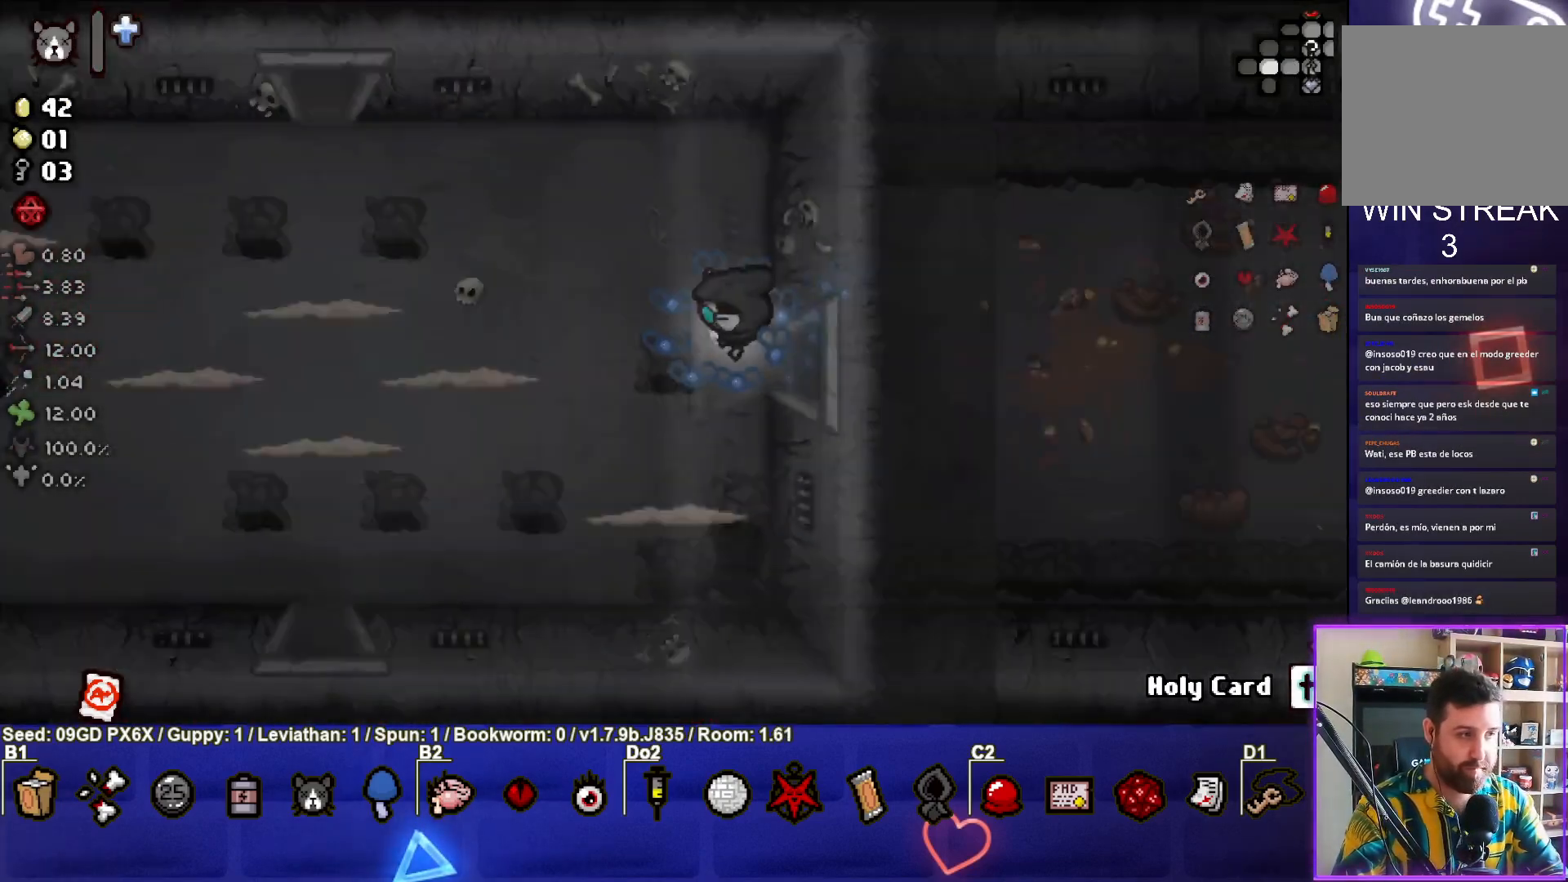
{"buttons": ["SQUARE"], "left_stick": "left", "events": [[100, "left_stick", "center"], [467, "left_stick", "left"]]}
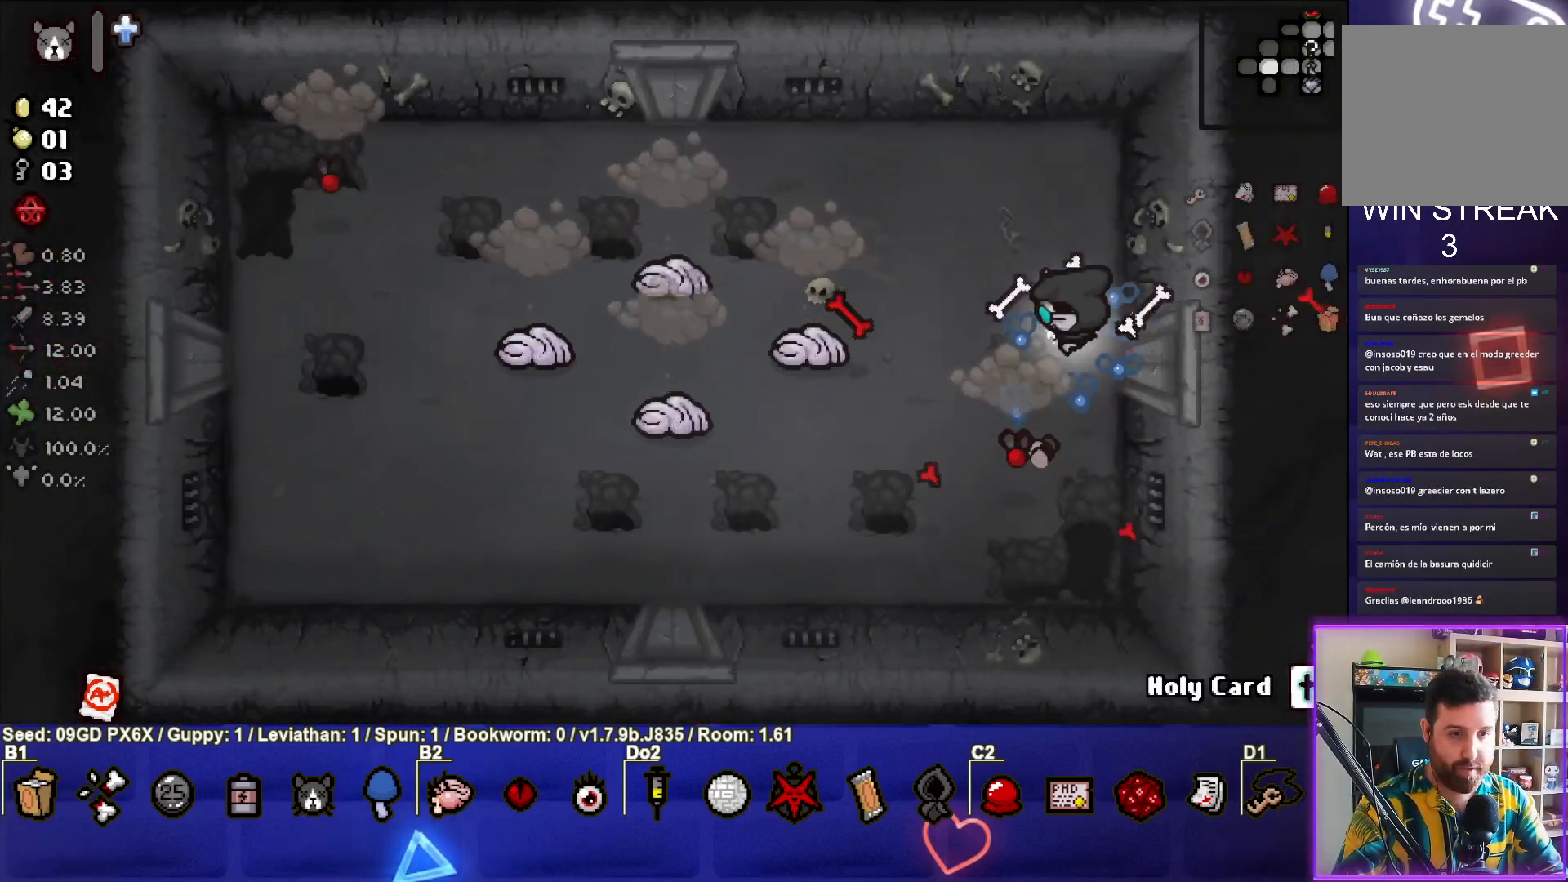
{"buttons": ["SQUARE"], "left_stick": "left", "events": []}
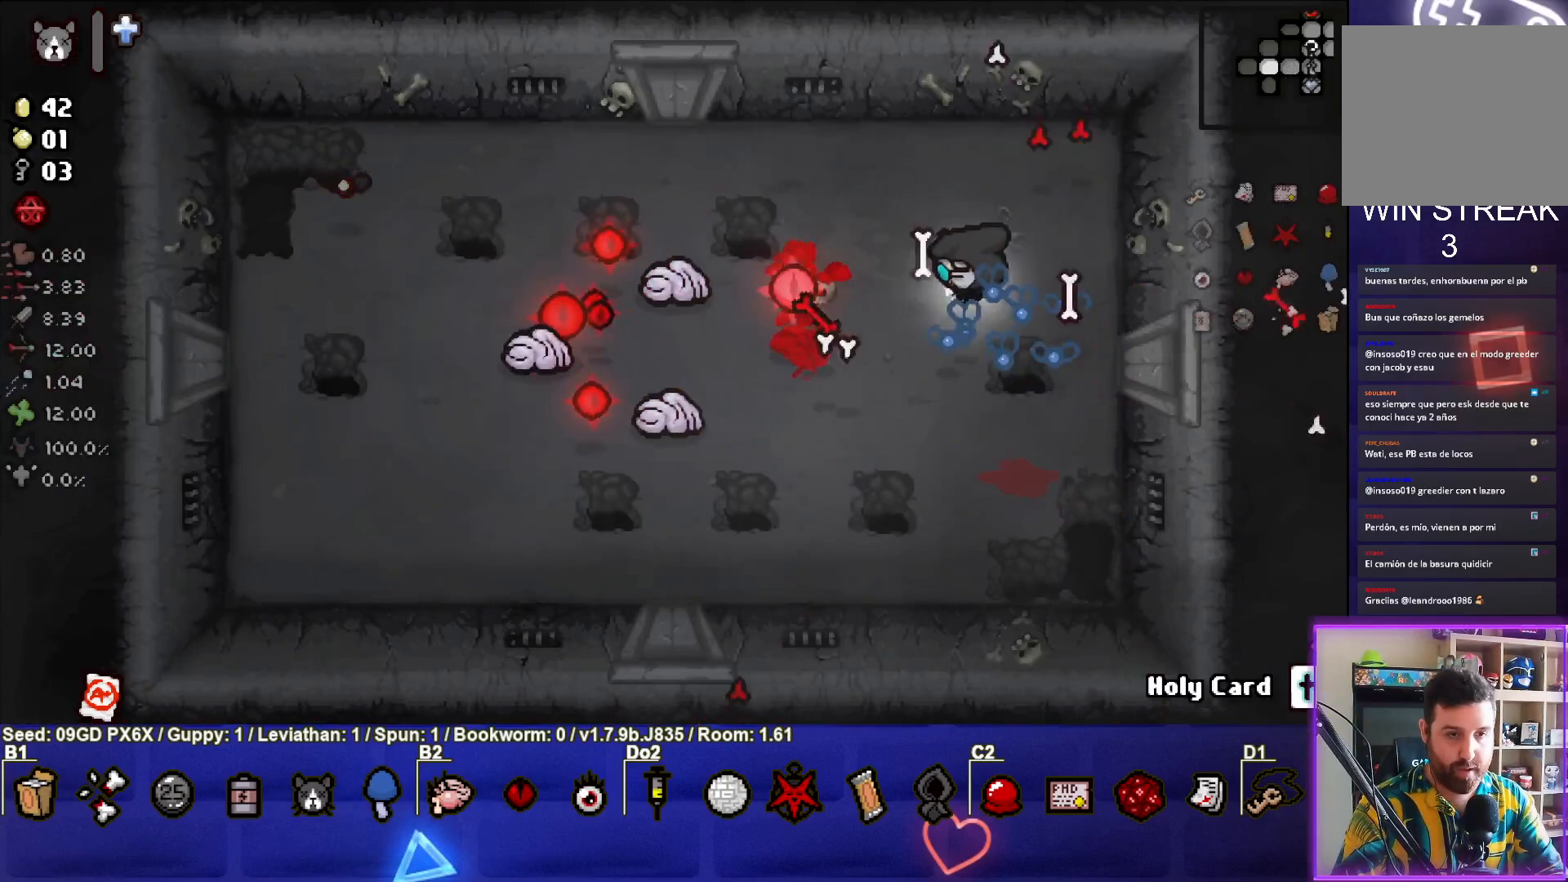
{"buttons": ["SQUARE"], "left_stick": "left", "events": [[200, "left_stick", "up-right"], [267, "left_stick", "left"]]}
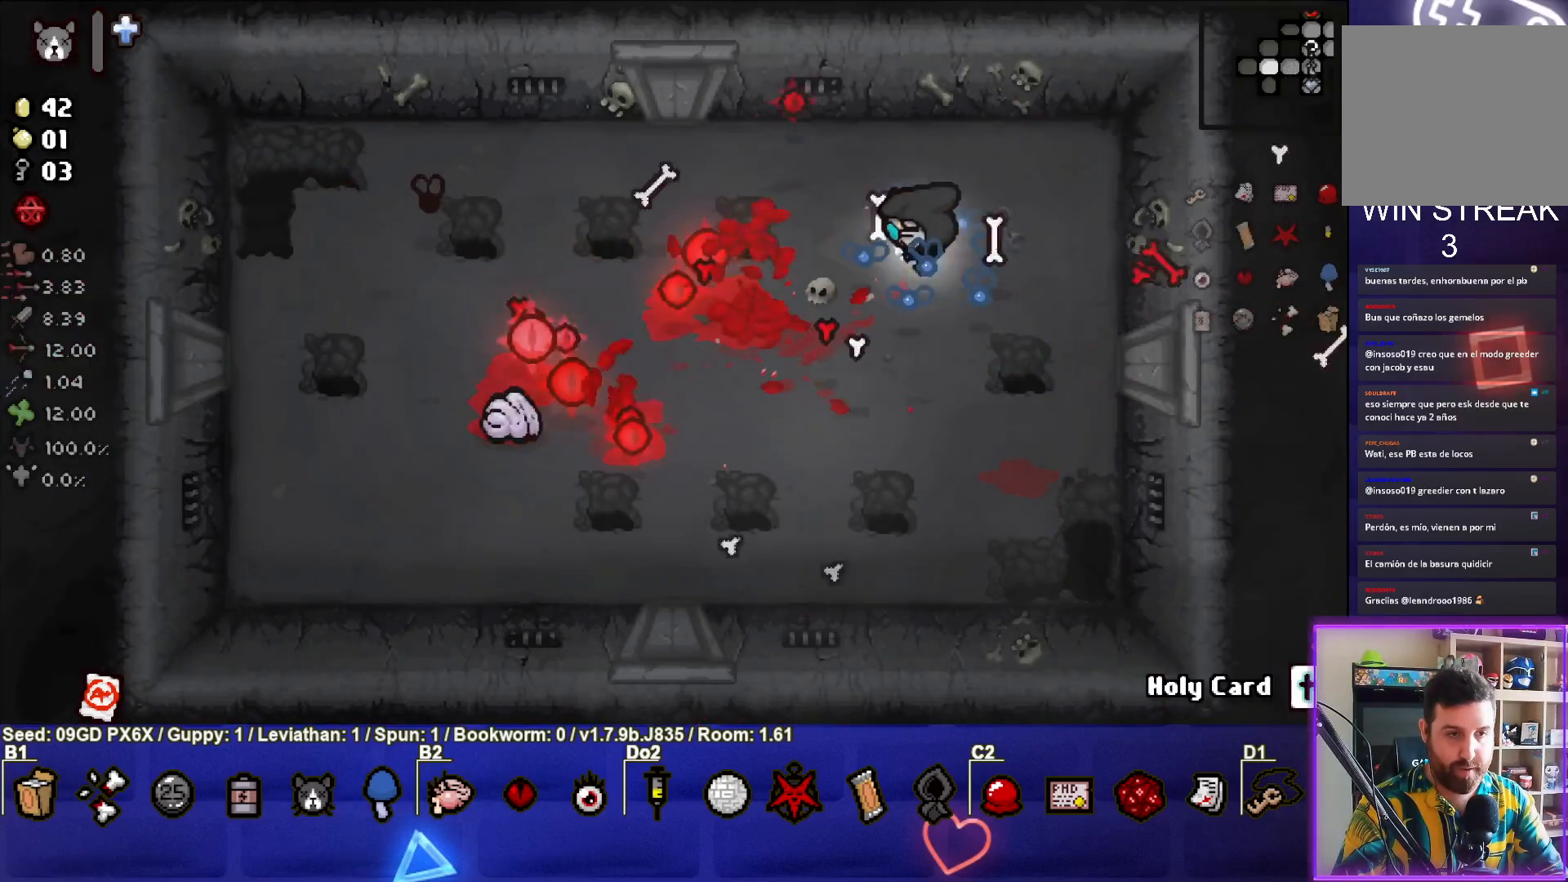
{"buttons": ["SQUARE"], "left_stick": "down", "events": [[117, "left_stick", "up-right"], [300, "left_stick", "center"], [350, "left_stick", "down"]]}
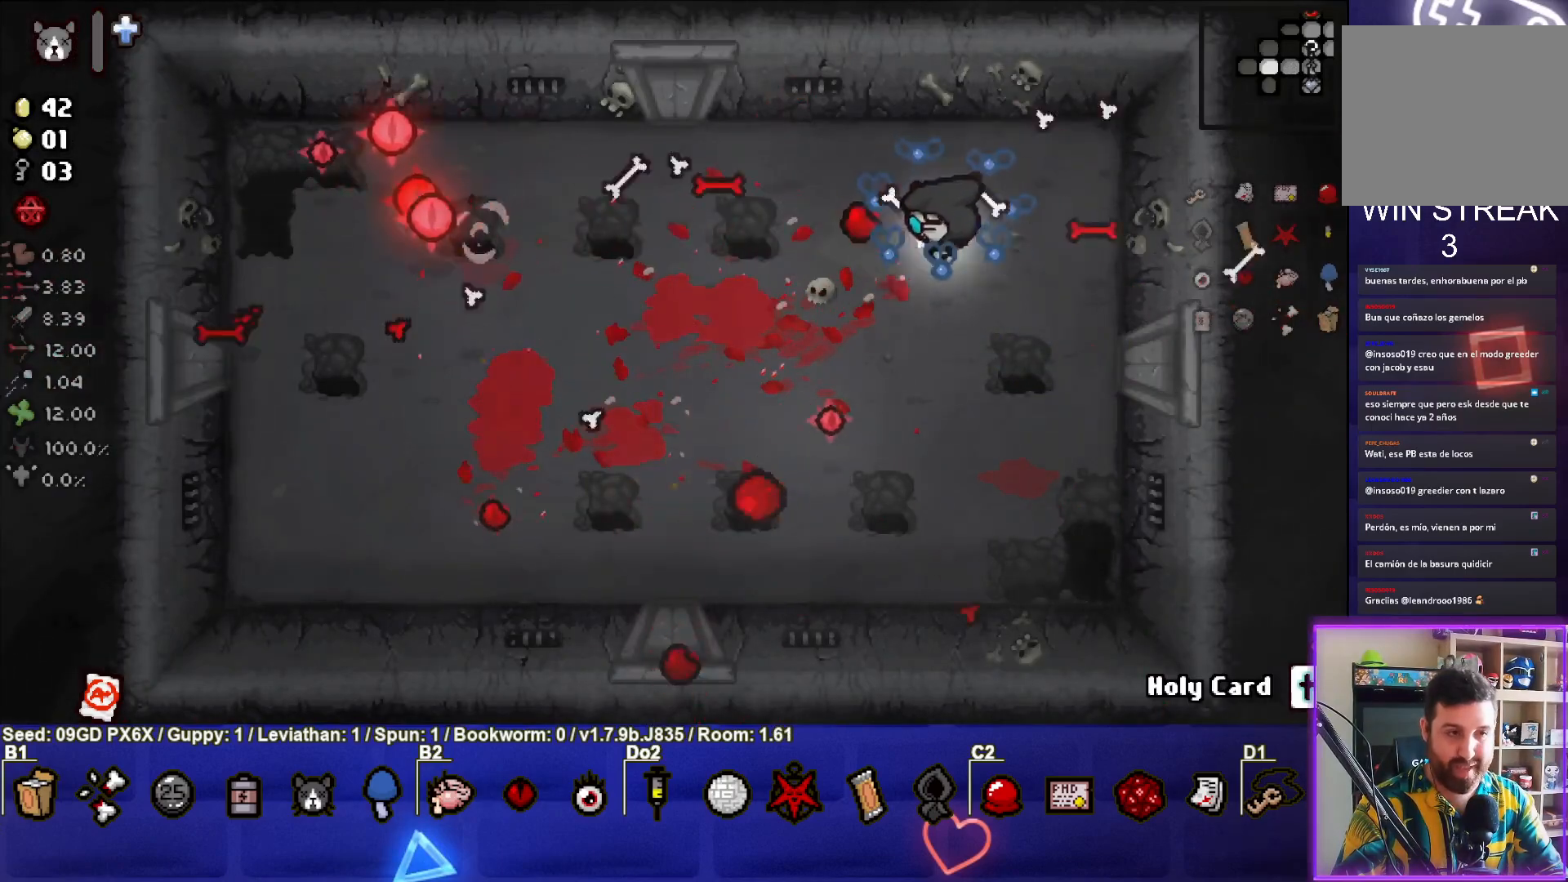
{"buttons": [], "left_stick": "down-left", "events": [[17, "SQUARE", "up"], [50, "left_stick", "left"], [450, "left_stick", "down-left"]]}
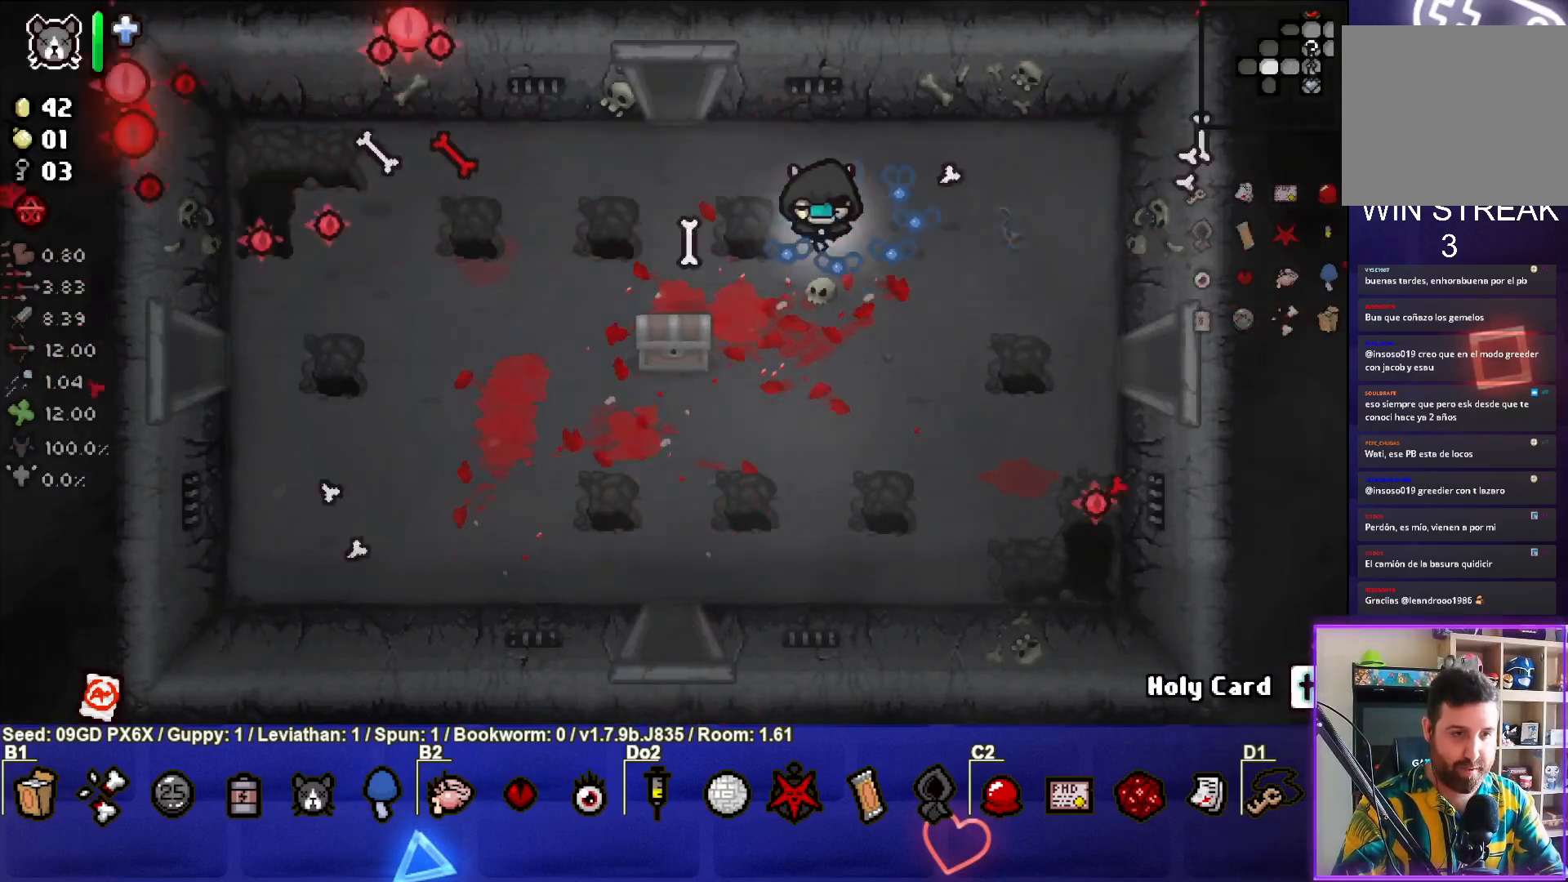
{"buttons": [], "left_stick": "up-left", "events": [[450, "left_stick", "up-left"]]}
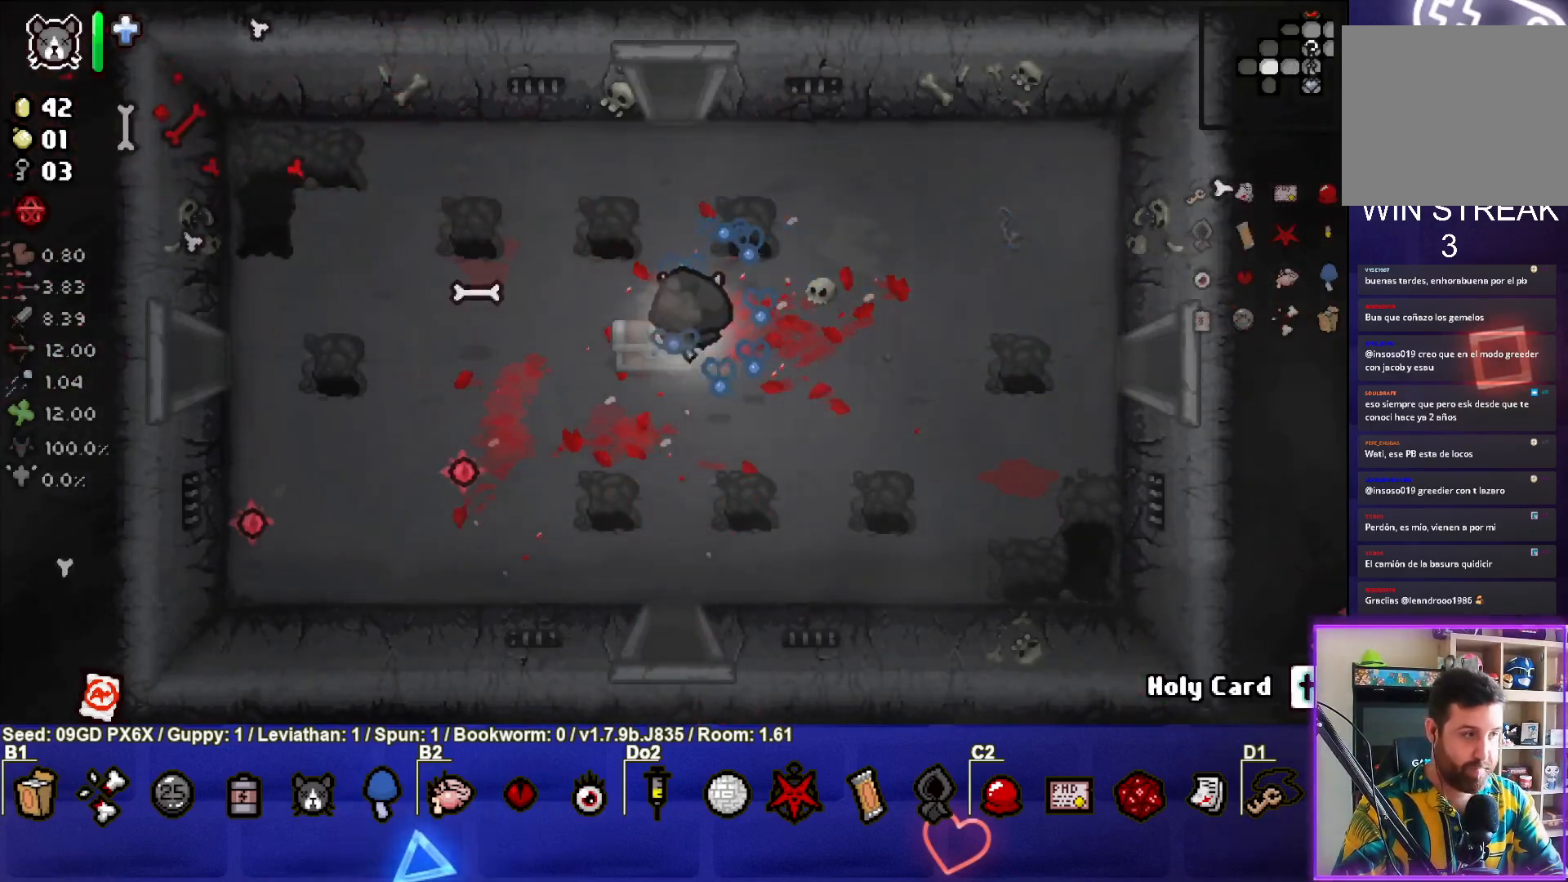
{"buttons": [], "left_stick": "up", "events": [[117, "left_stick", "up"]]}
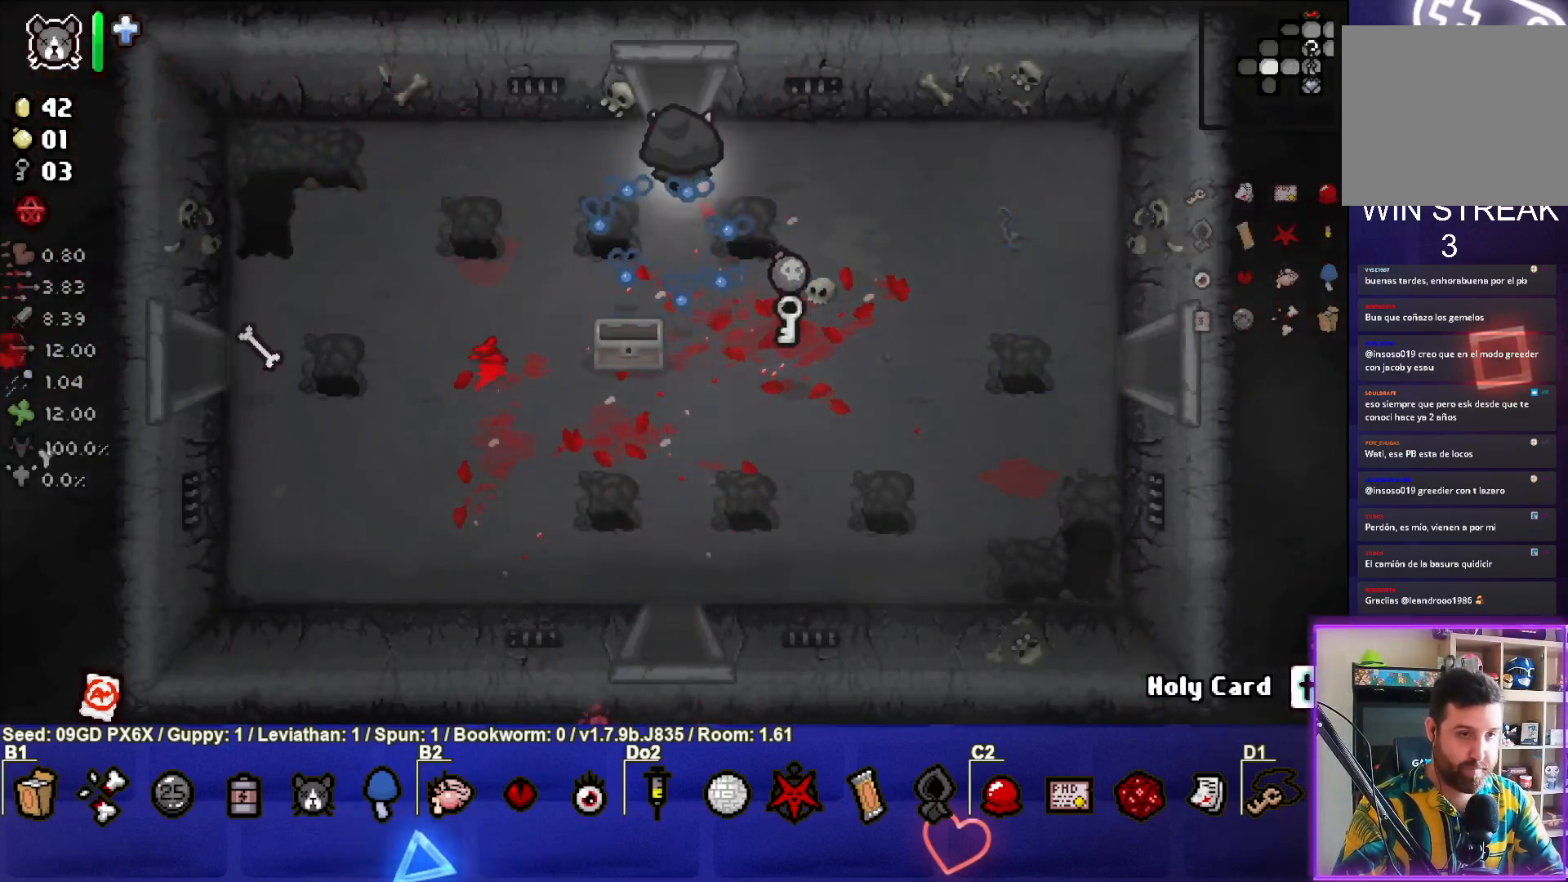
{"buttons": [], "left_stick": "up-left", "events": [[317, "left_stick", "up-left"]]}
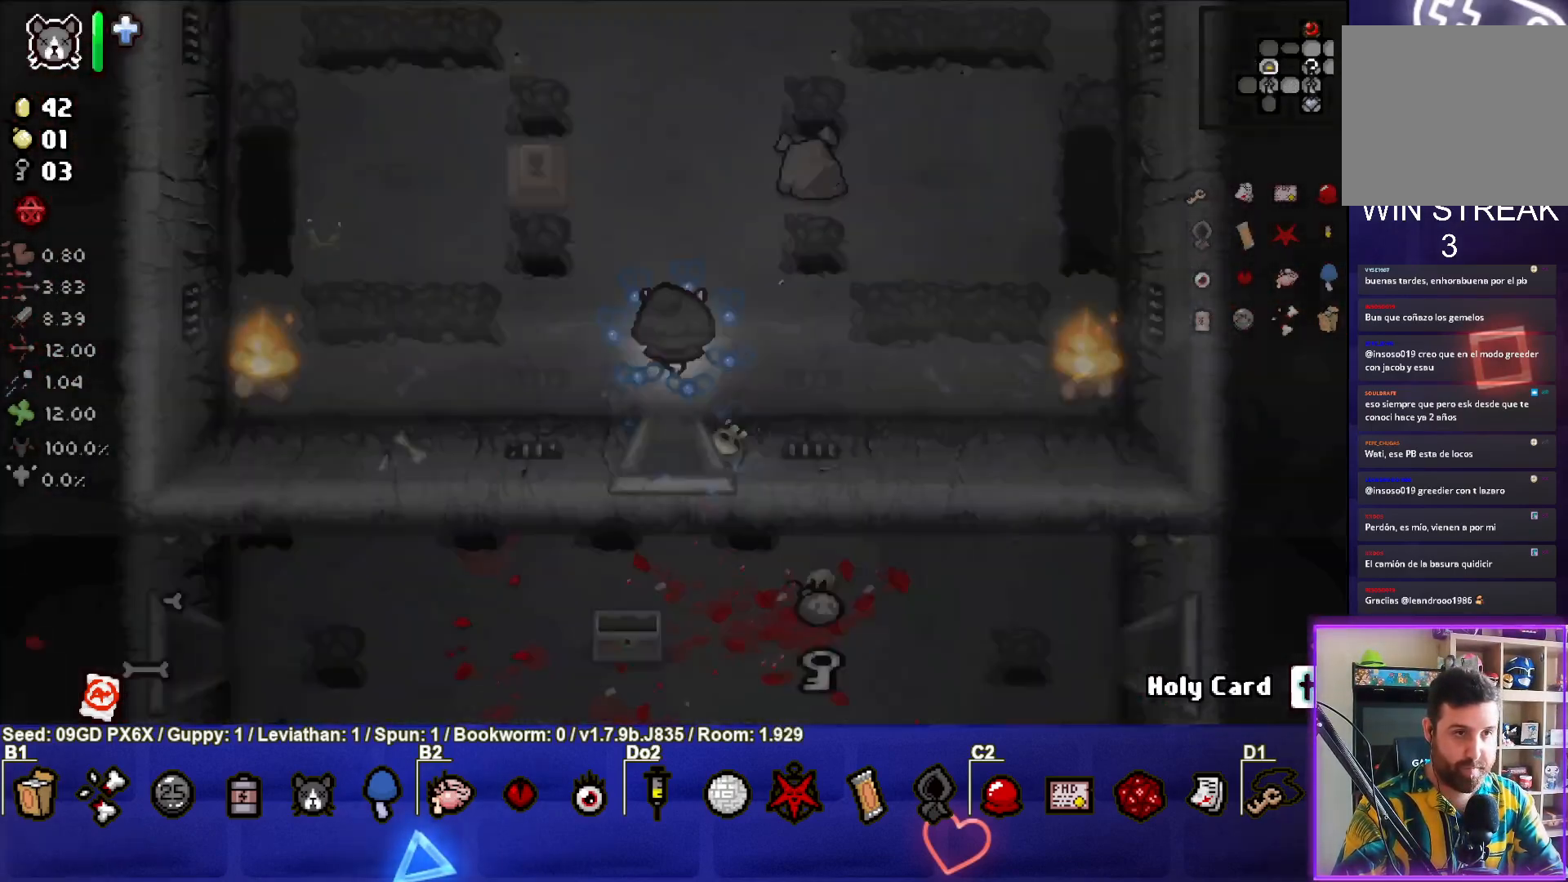
{"buttons": [], "left_stick": "center", "events": [[83, "left_stick", "center"], [217, "L2", "down"], [350, "L2", "up"]]}
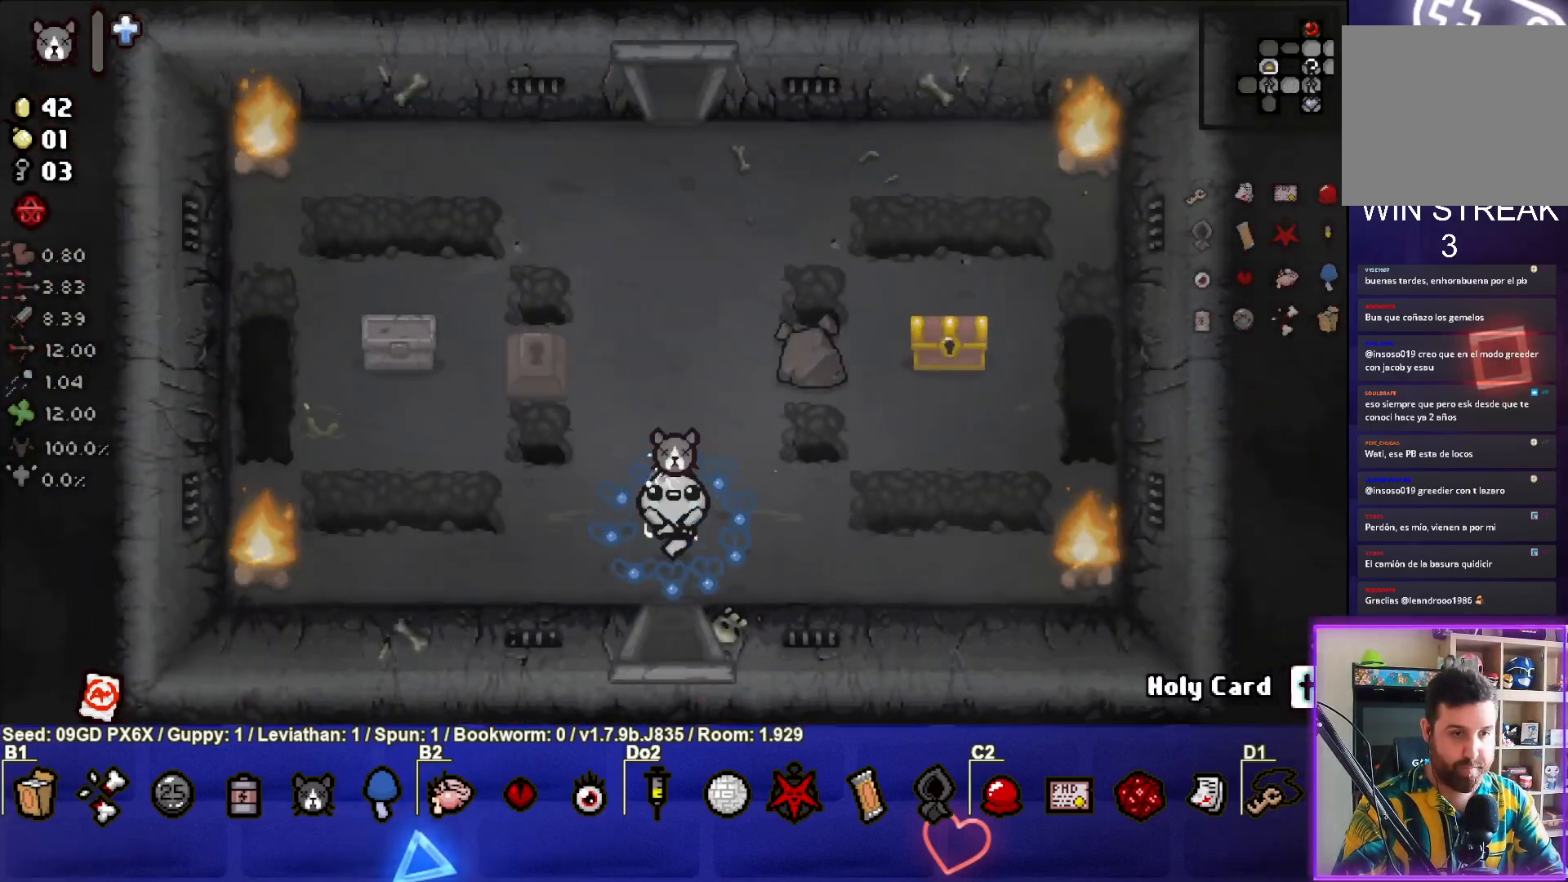
{"buttons": [], "left_stick": "up-left", "events": [[50, "left_stick", "up-left"]]}
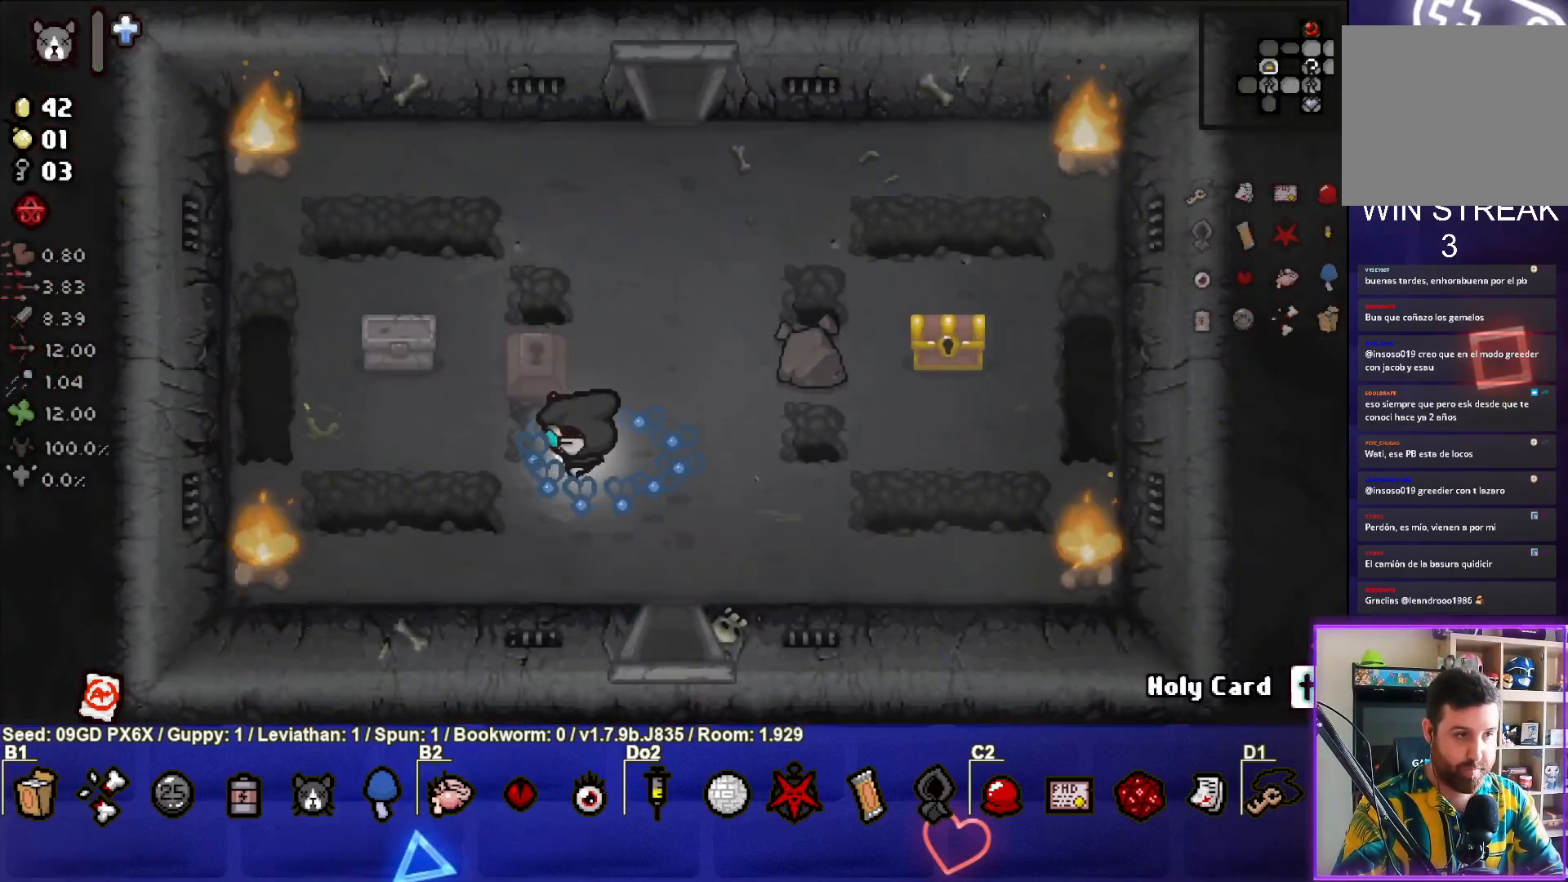
{"buttons": [], "left_stick": "up", "events": [[367, "left_stick", "up"]]}
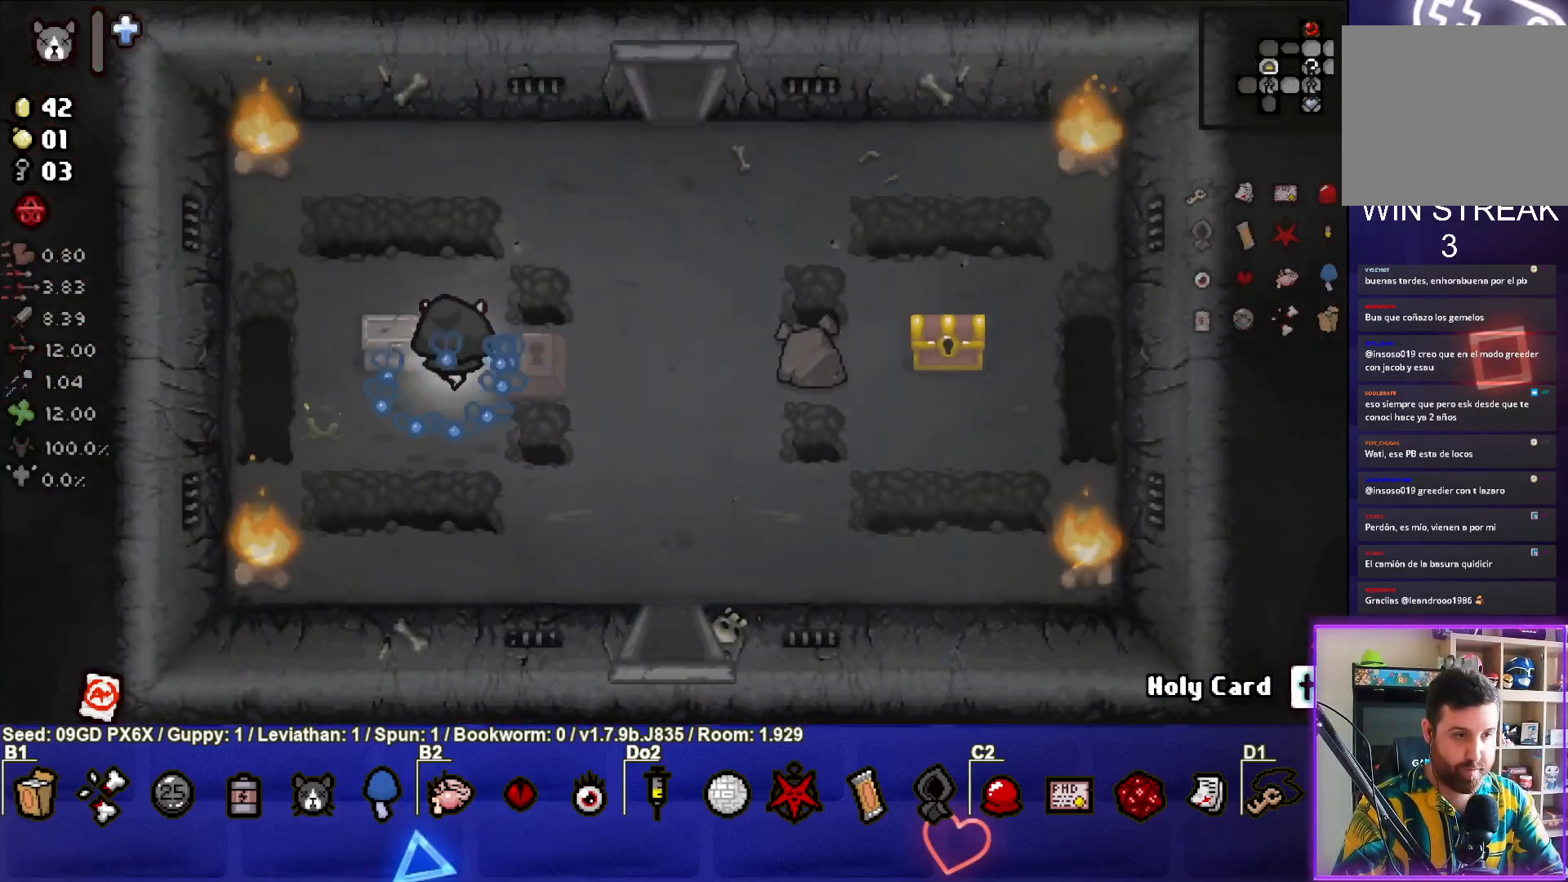
{"buttons": [], "left_stick": "right", "events": [[33, "L1", "down"], [50, "left_stick", "up-right"], [133, "L1", "up"], [367, "left_stick", "right"]]}